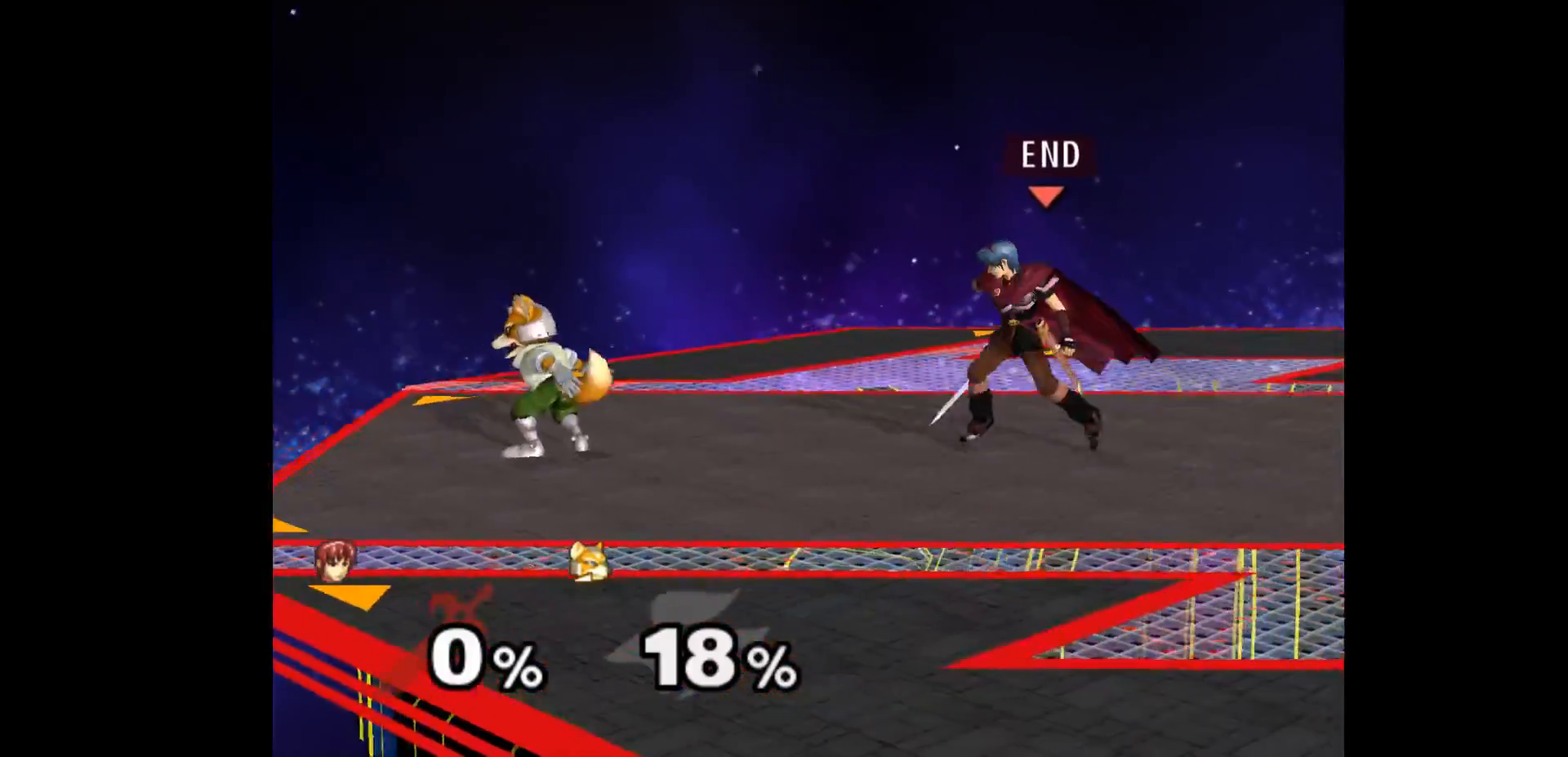
Gameplay with a controller (Nintendo layout); each line is a JSON object with the inputs held at the frame after it. "events" lists button and stick changes between this image and that frame as [ms after this image, input, new state], when the widget could be followed in between. Not read: L3 R3 START right_stick.
{"buttons": [], "left_stick": "center", "events": [[267, "Z", "down"], [333, "left_stick", "center"], [383, "Z", "up"]]}
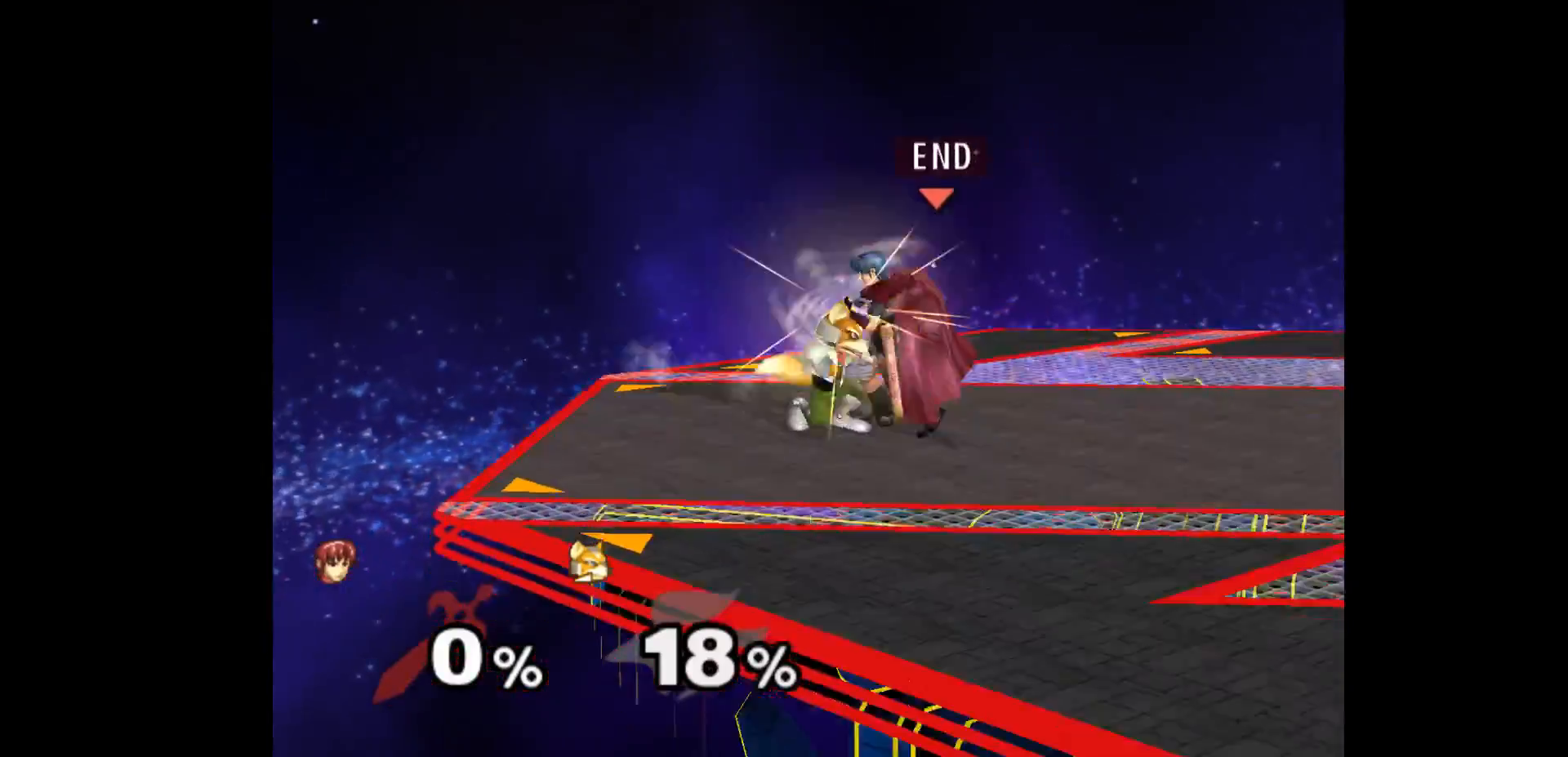
{"buttons": [], "left_stick": "center", "events": [[33, "left_stick", "up"], [167, "left_stick", "center"]]}
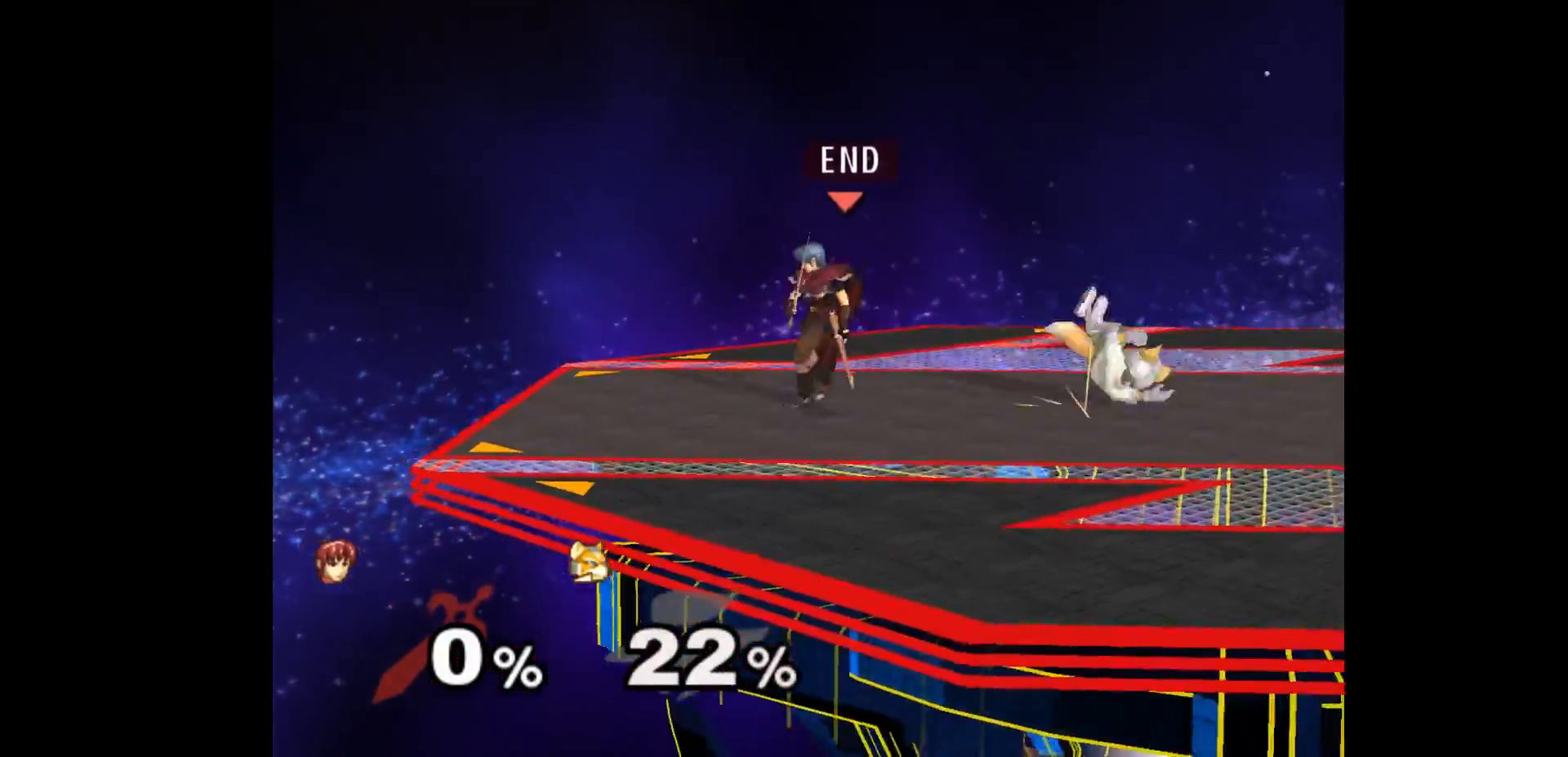
{"buttons": [], "left_stick": "center", "events": [[367, "Z", "down"], [483, "Z", "up"]]}
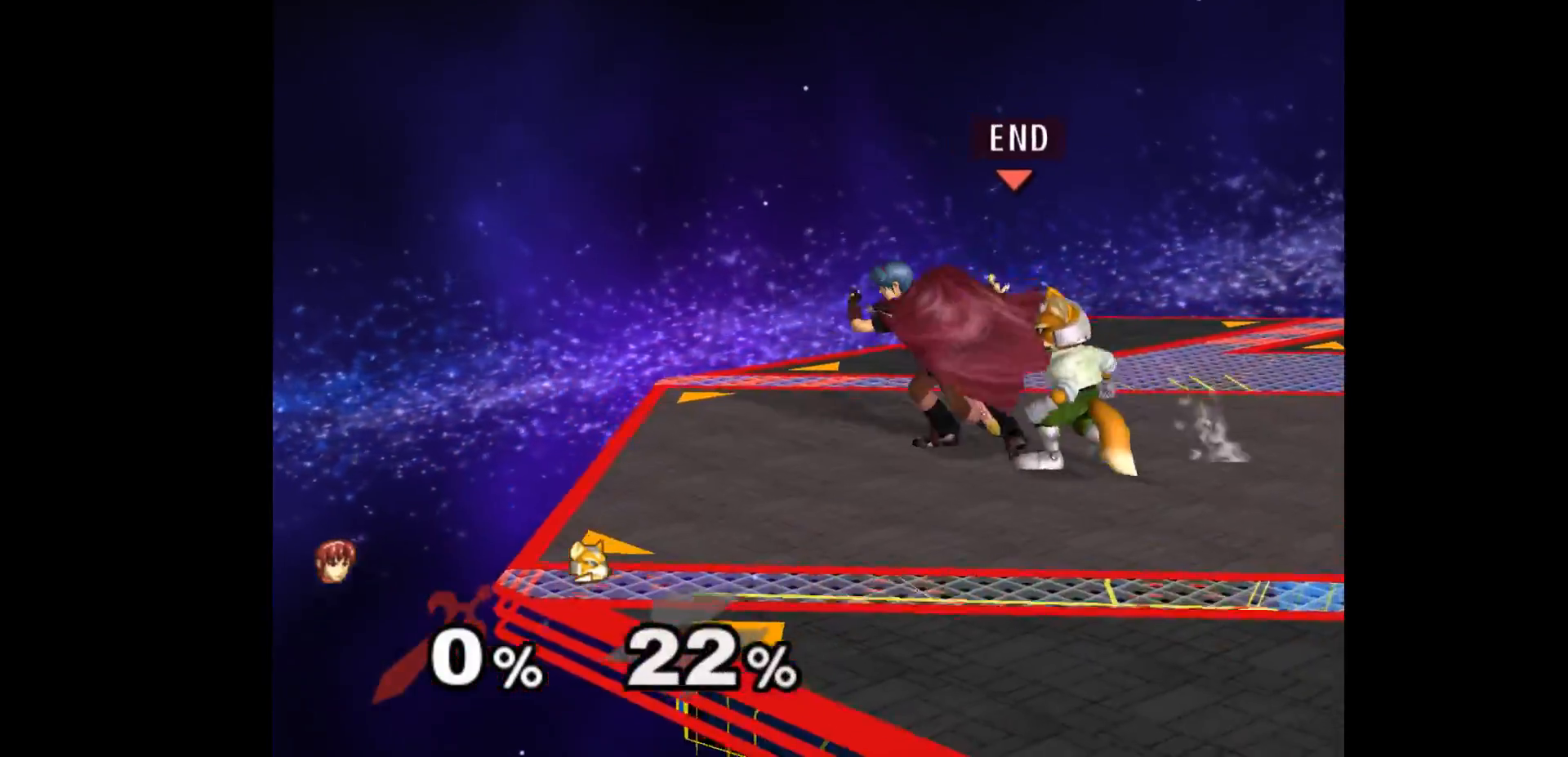
{"buttons": [], "left_stick": "center", "events": [[17, "left_stick", "up"], [150, "left_stick", "center"]]}
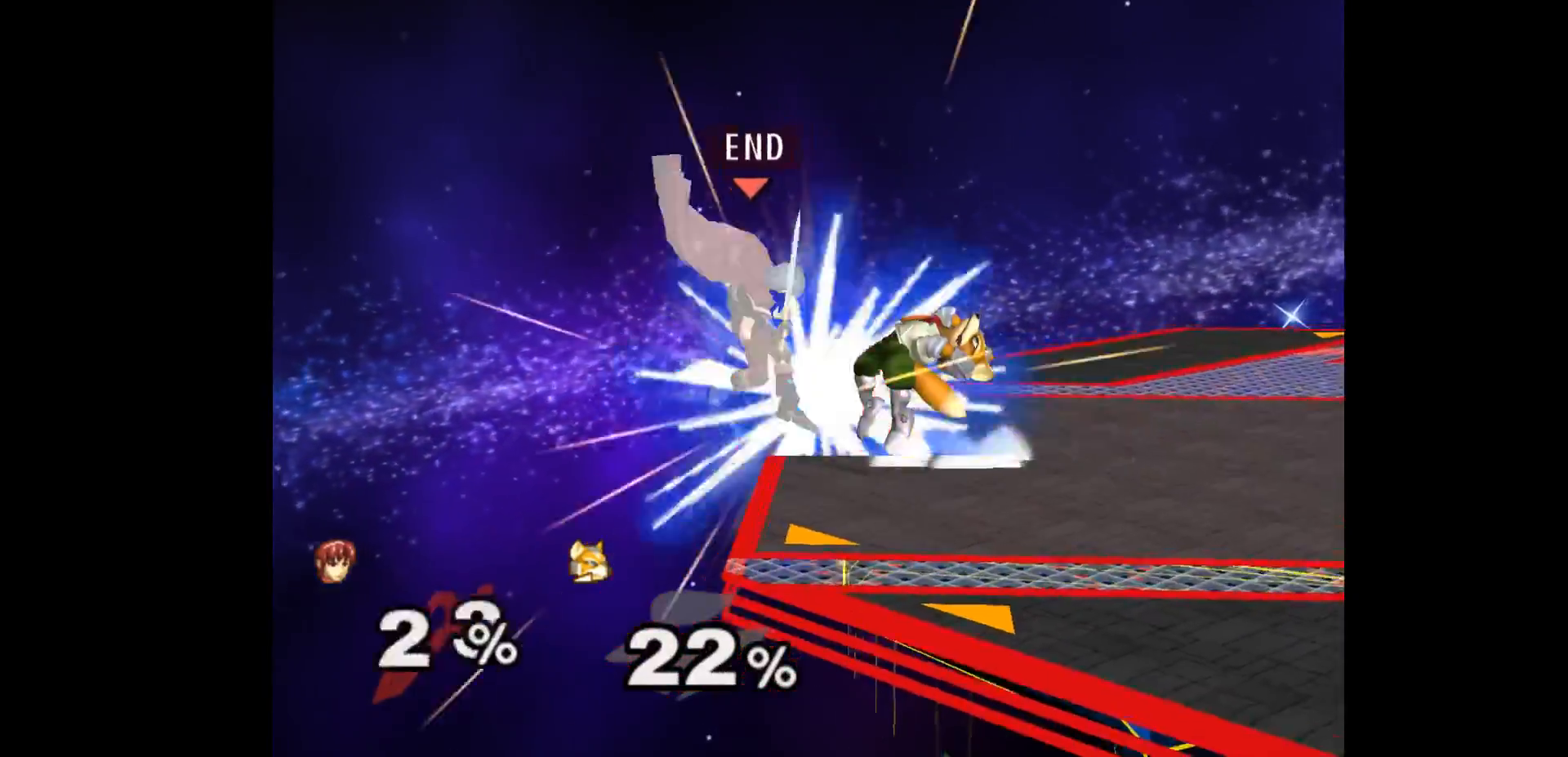
{"buttons": [], "left_stick": "center", "events": [[167, "left_stick", "left"], [433, "left_stick", "center"]]}
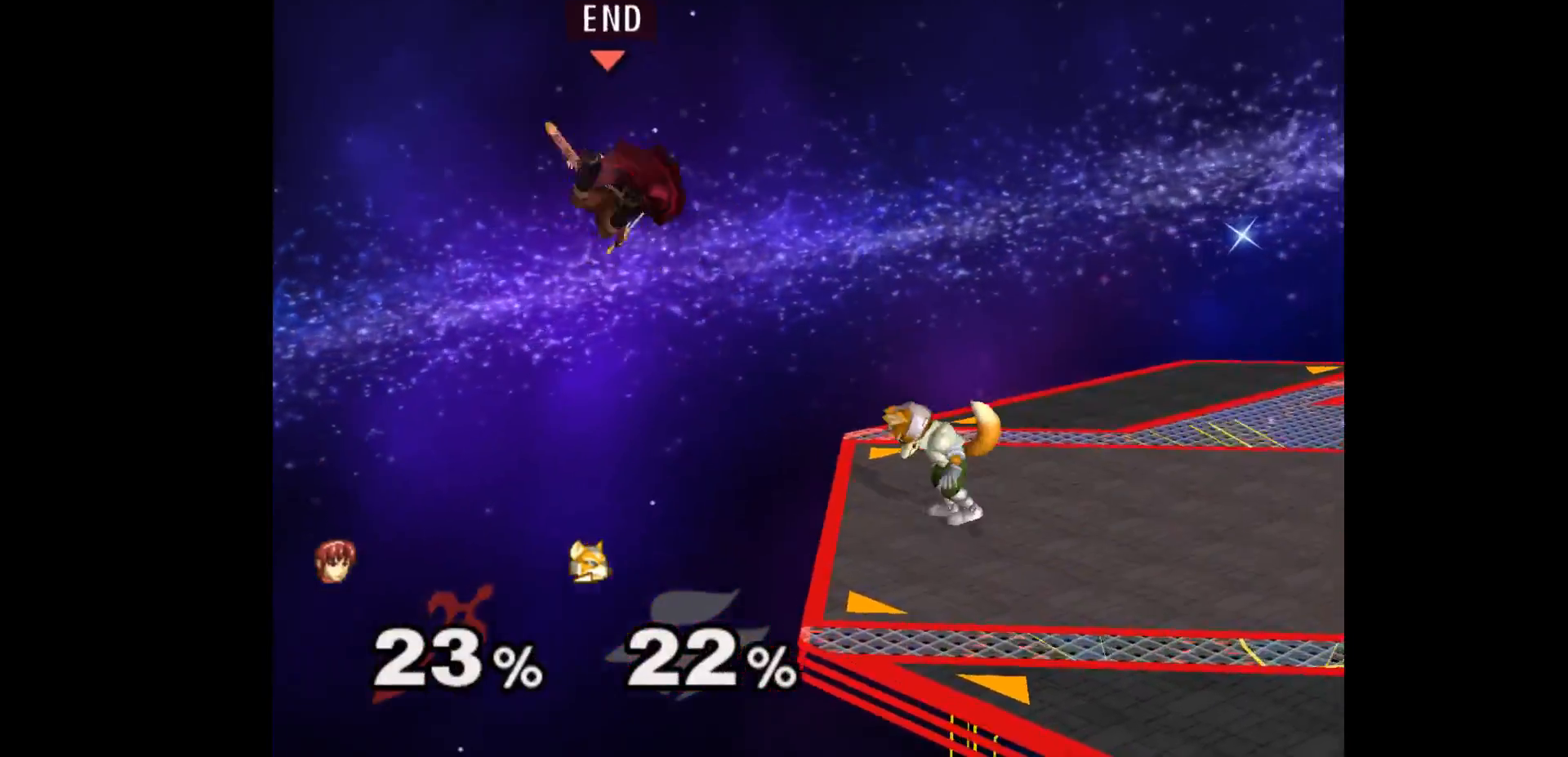
{"buttons": [], "left_stick": "right", "events": [[50, "left_stick", "right"]]}
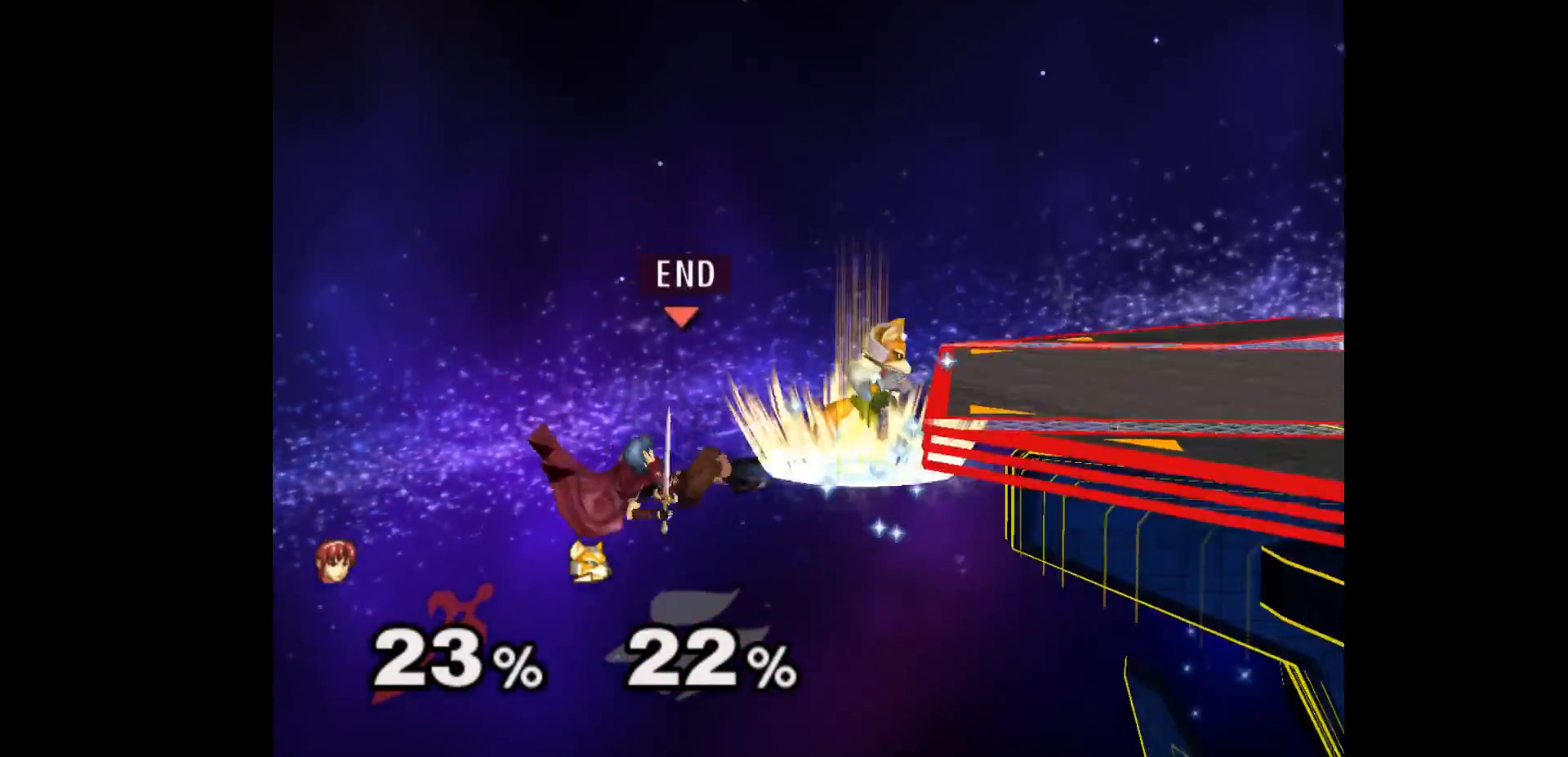
{"buttons": [], "left_stick": "left", "events": [[50, "left_stick", "center"], [200, "left_stick", "up"], [317, "A", "down"], [383, "left_stick", "left"], [433, "A", "up"]]}
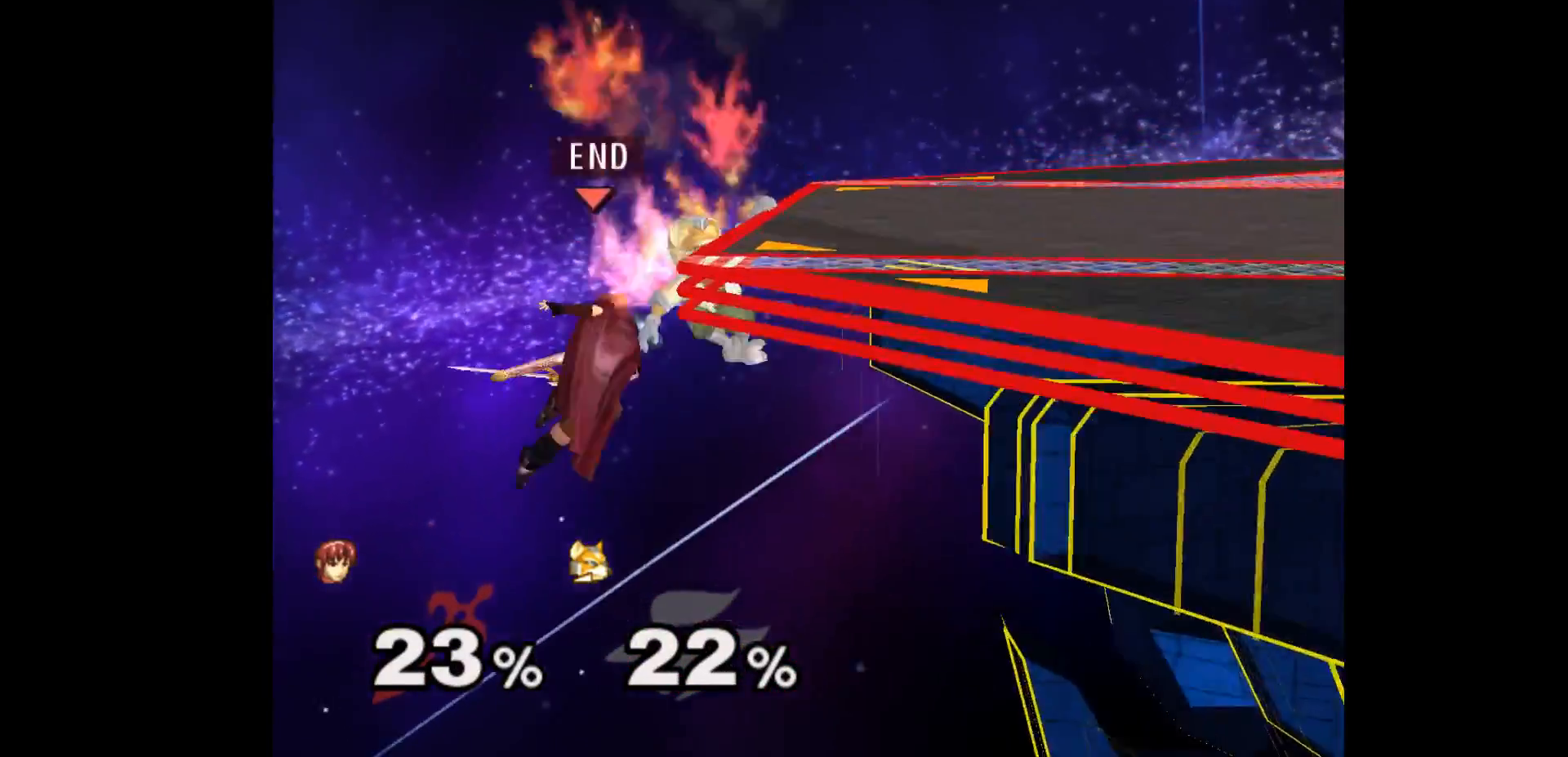
{"buttons": [], "left_stick": "center", "events": [[117, "left_stick", "center"], [167, "left_stick", "right"], [383, "left_stick", "center"]]}
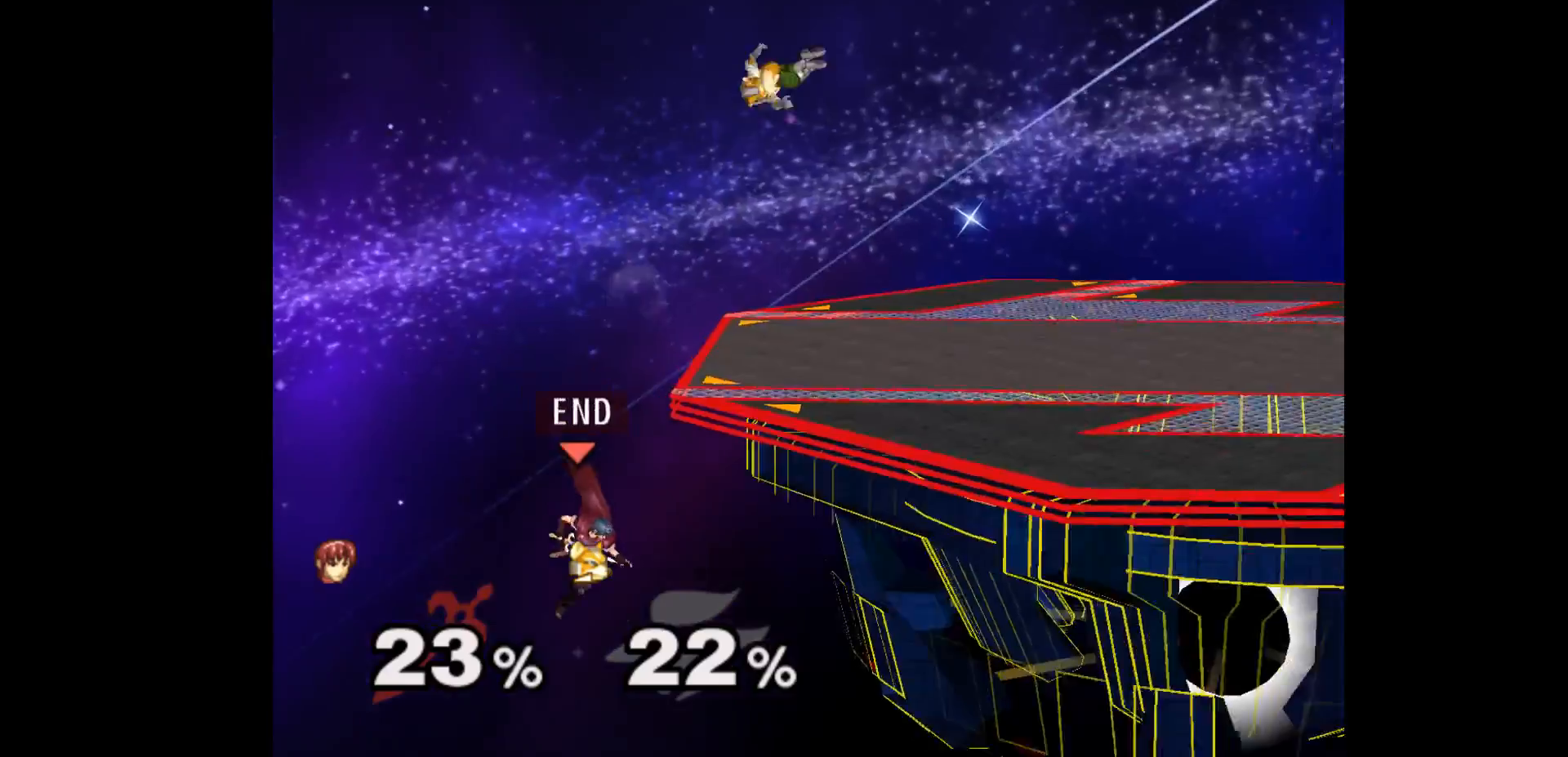
{"buttons": [], "left_stick": "center", "events": [[83, "left_stick", "up-right"], [183, "B", "down"], [300, "B", "up"], [500, "left_stick", "center"]]}
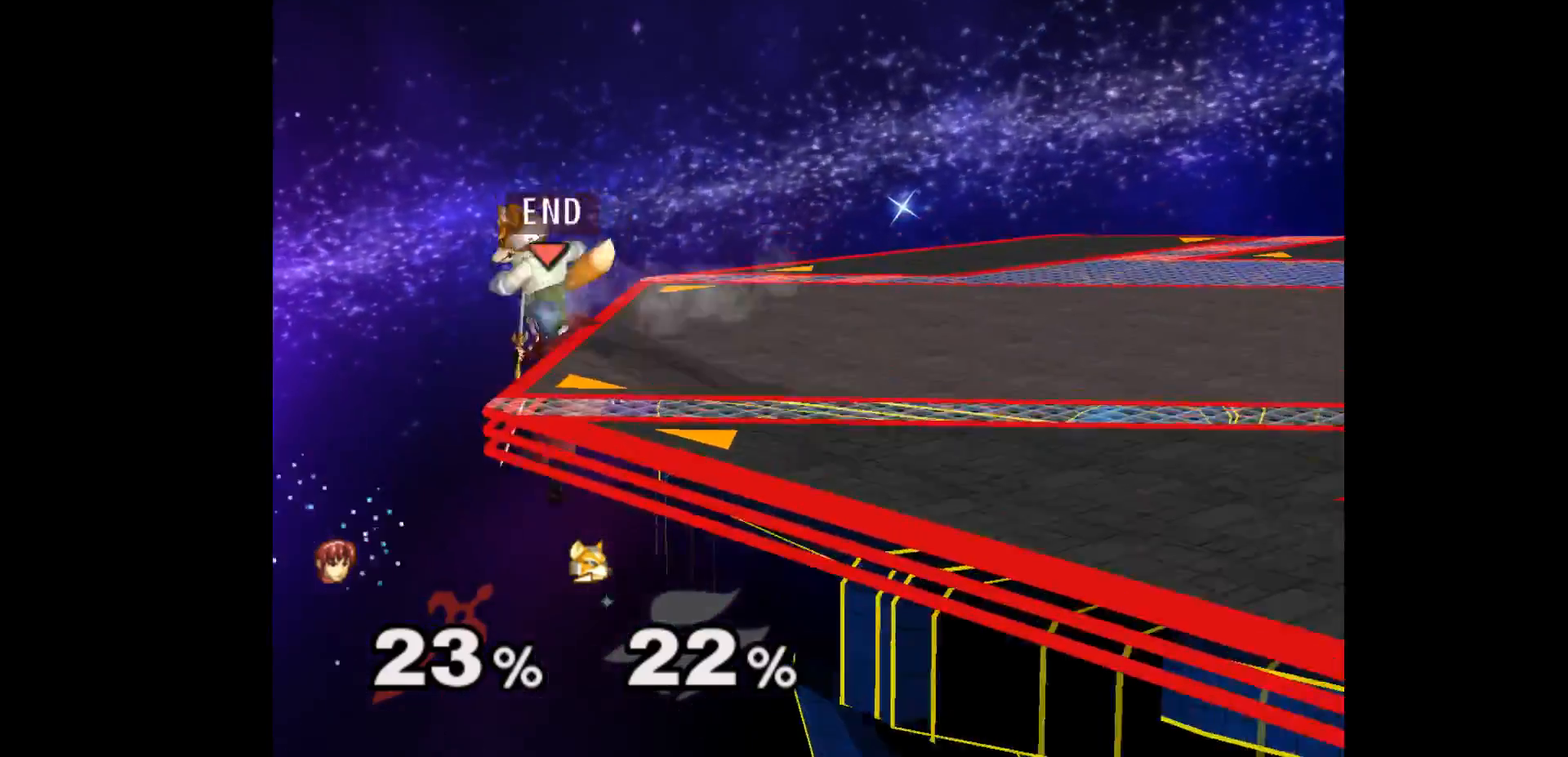
{"buttons": ["A"], "left_stick": "center", "events": [[217, "left_stick", "down-left"], [300, "left_stick", "up-right"], [417, "left_stick", "center"], [483, "A", "down"]]}
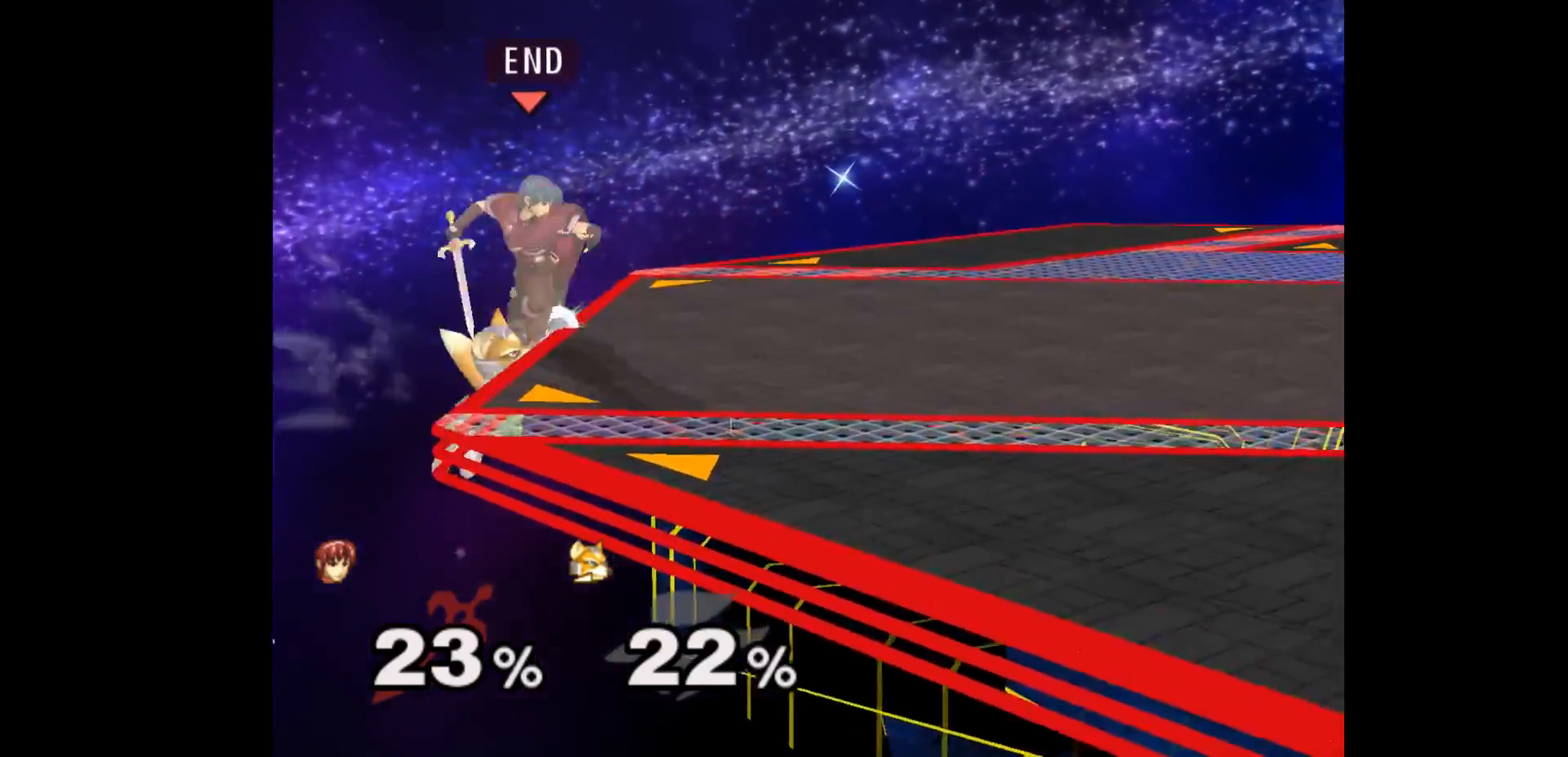
{"buttons": [], "left_stick": "right", "events": [[67, "A", "up"], [67, "left_stick", "up-right"], [183, "left_stick", "down-right"], [217, "Z", "down"], [300, "left_stick", "right"], [367, "Z", "up"]]}
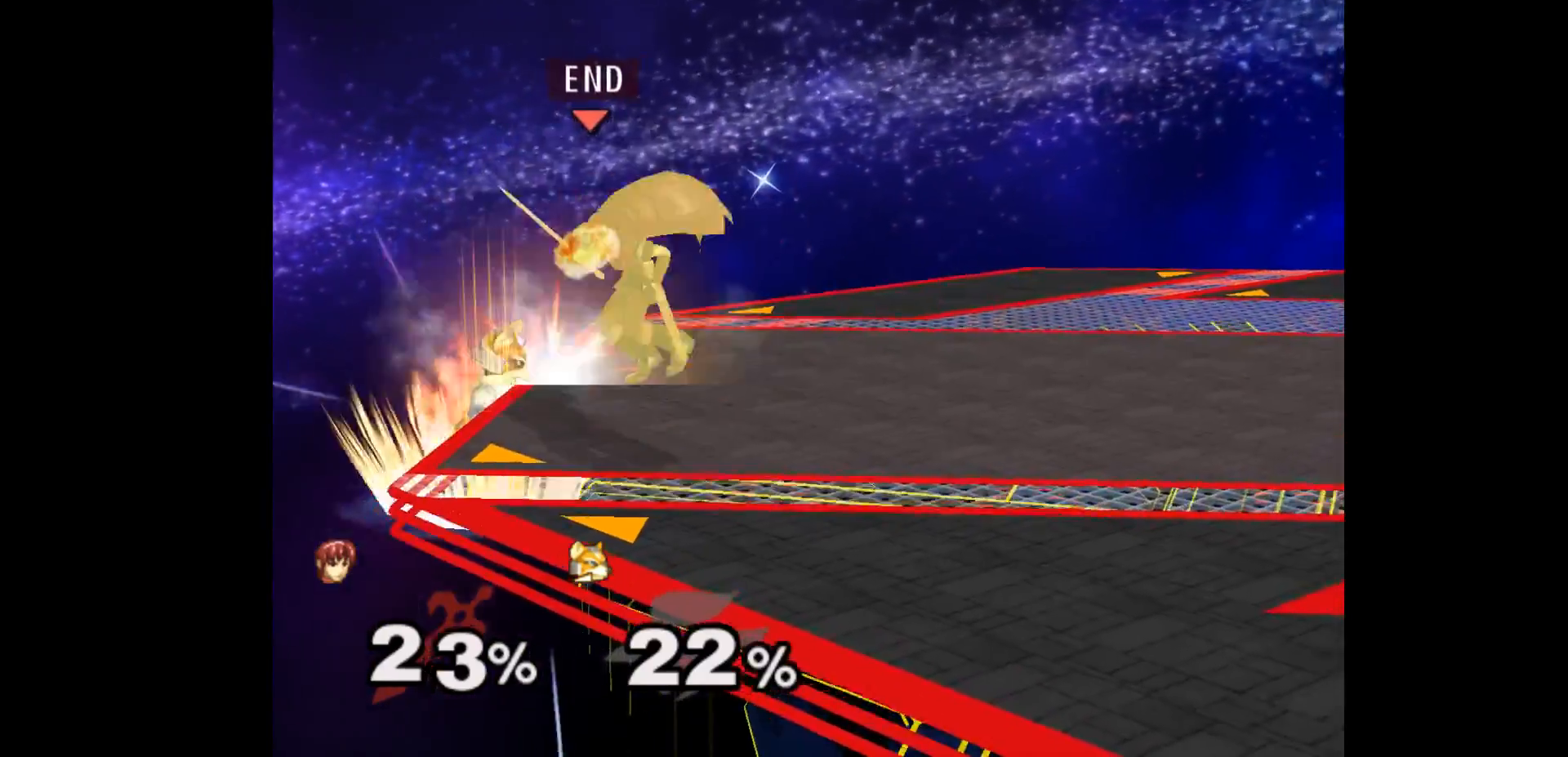
{"buttons": ["L1"], "left_stick": "center", "events": [[450, "L1", "down"], [467, "left_stick", "center"]]}
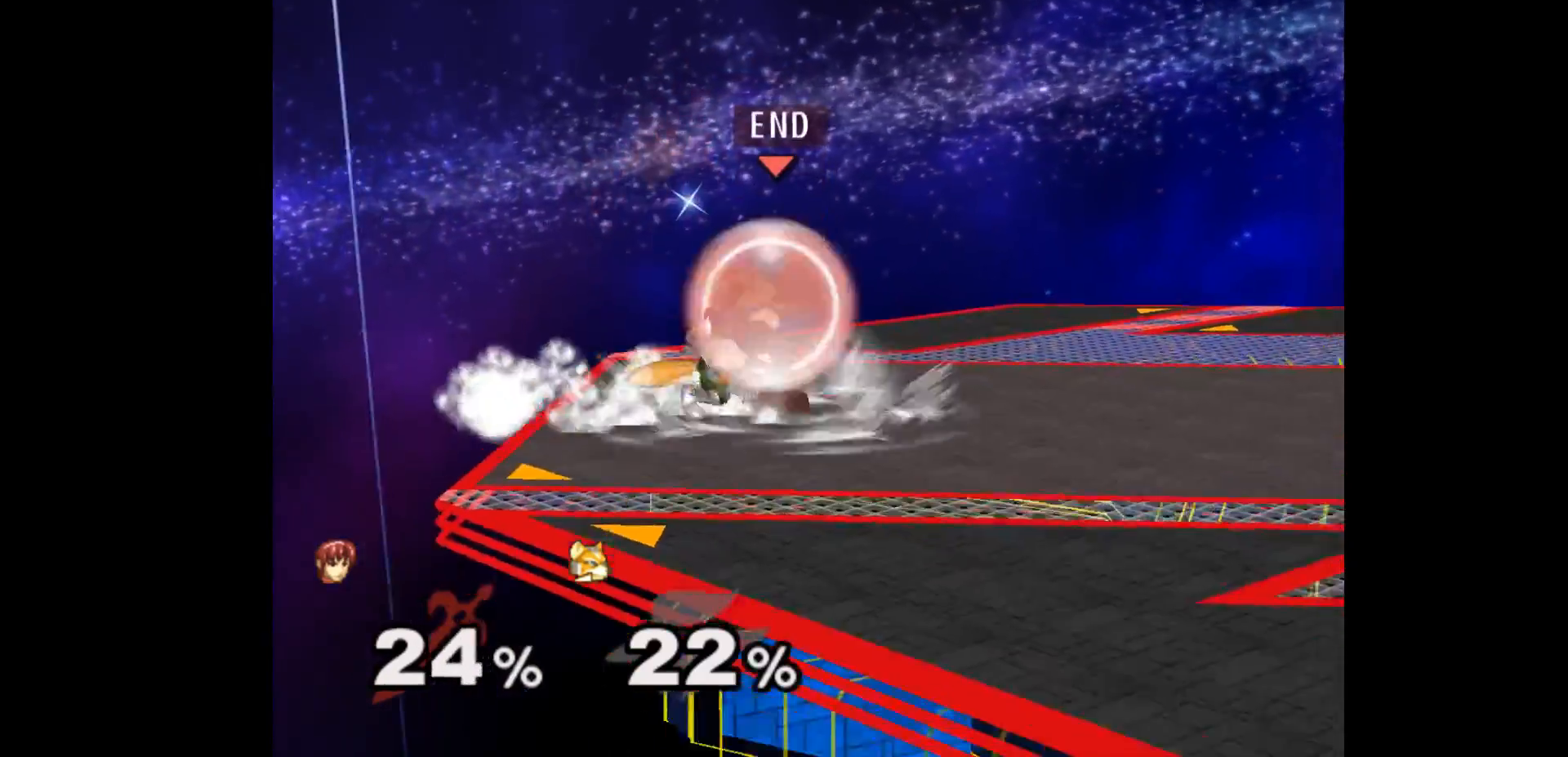
{"buttons": ["L1"], "left_stick": "center", "events": []}
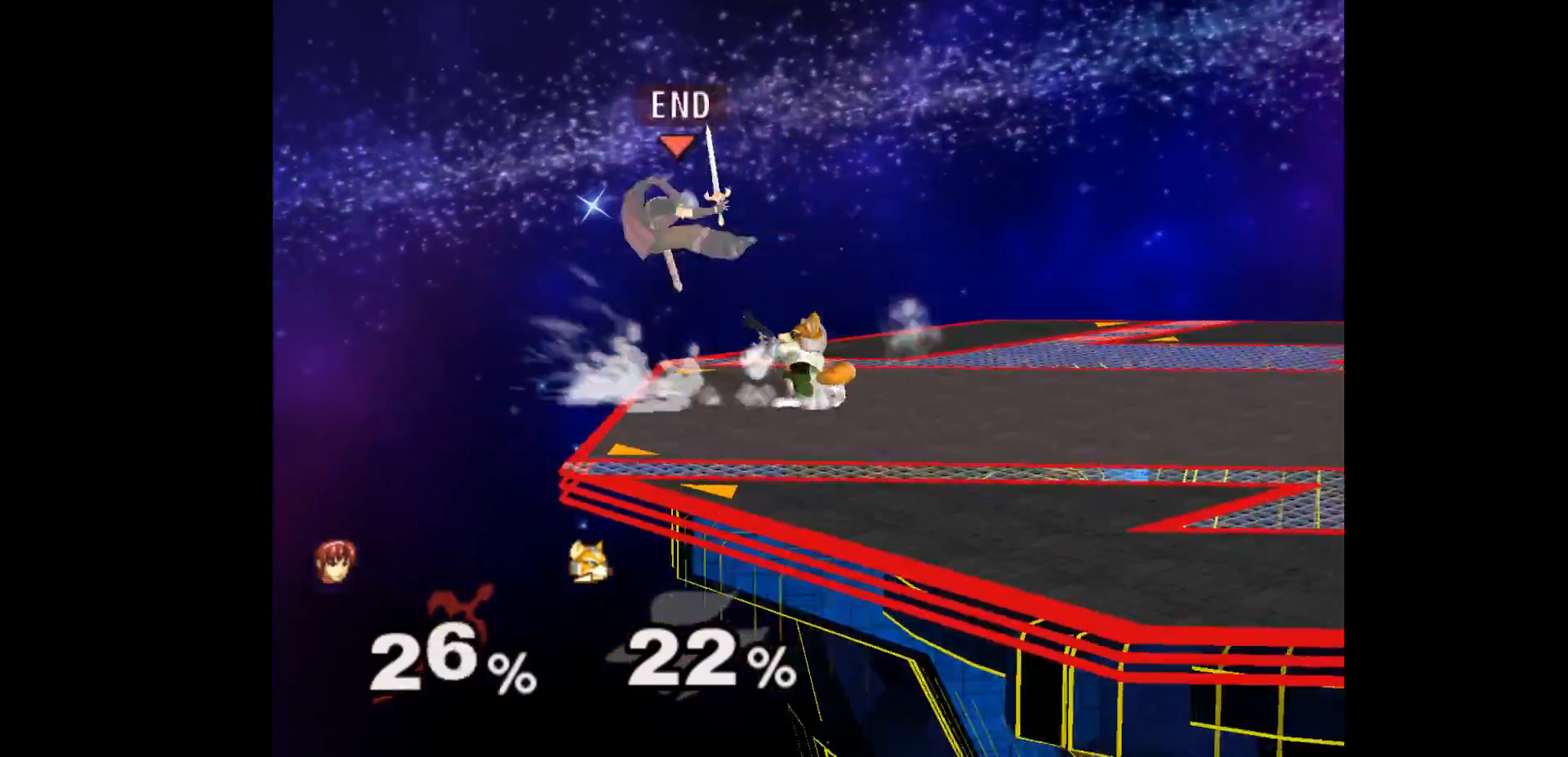
{"buttons": [], "left_stick": "right", "events": [[200, "L1", "up"], [250, "left_stick", "left"], [483, "left_stick", "right"]]}
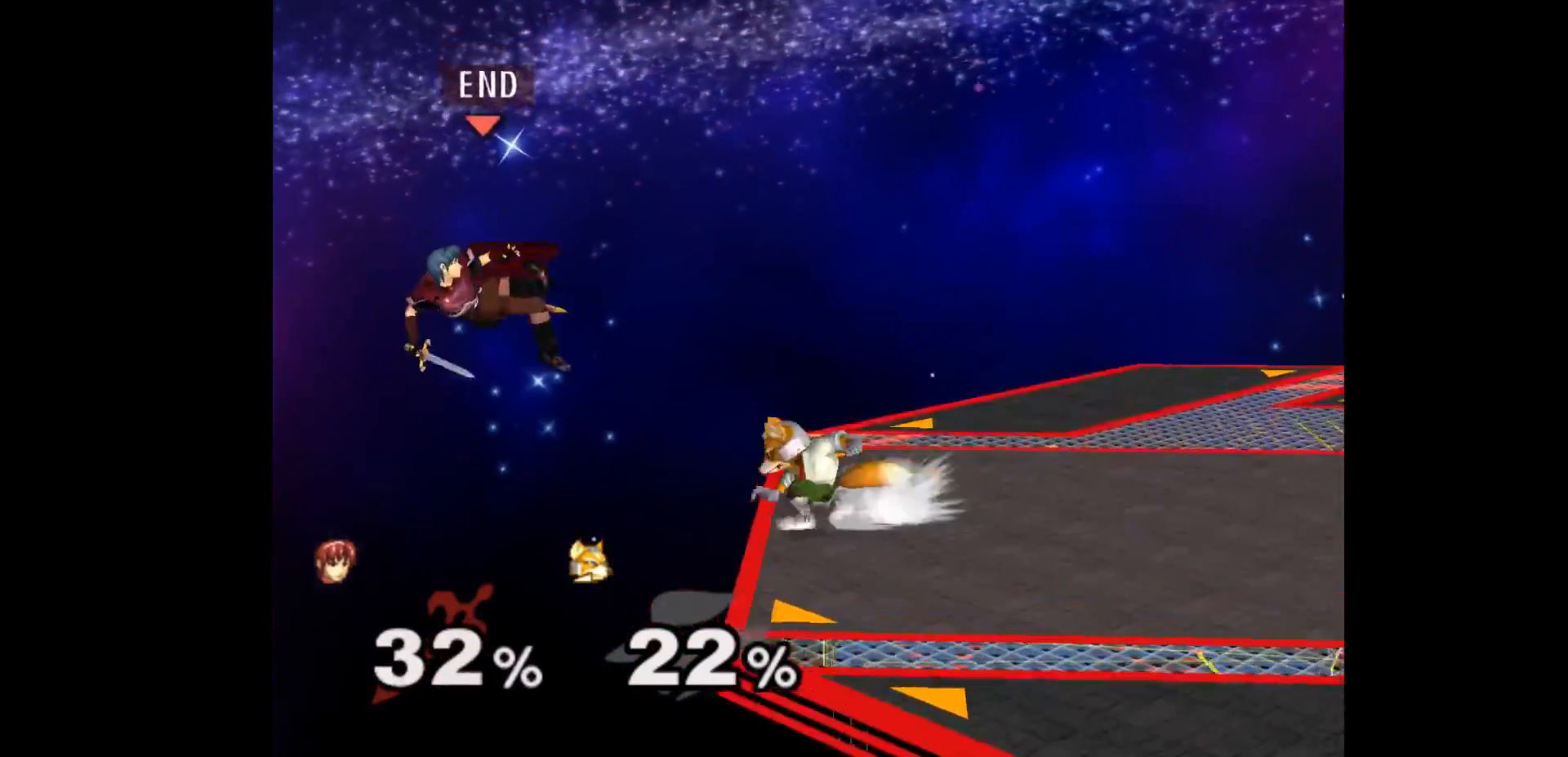
{"buttons": [], "left_stick": "right", "events": [[133, "left_stick", "center"], [350, "left_stick", "up"], [500, "left_stick", "right"]]}
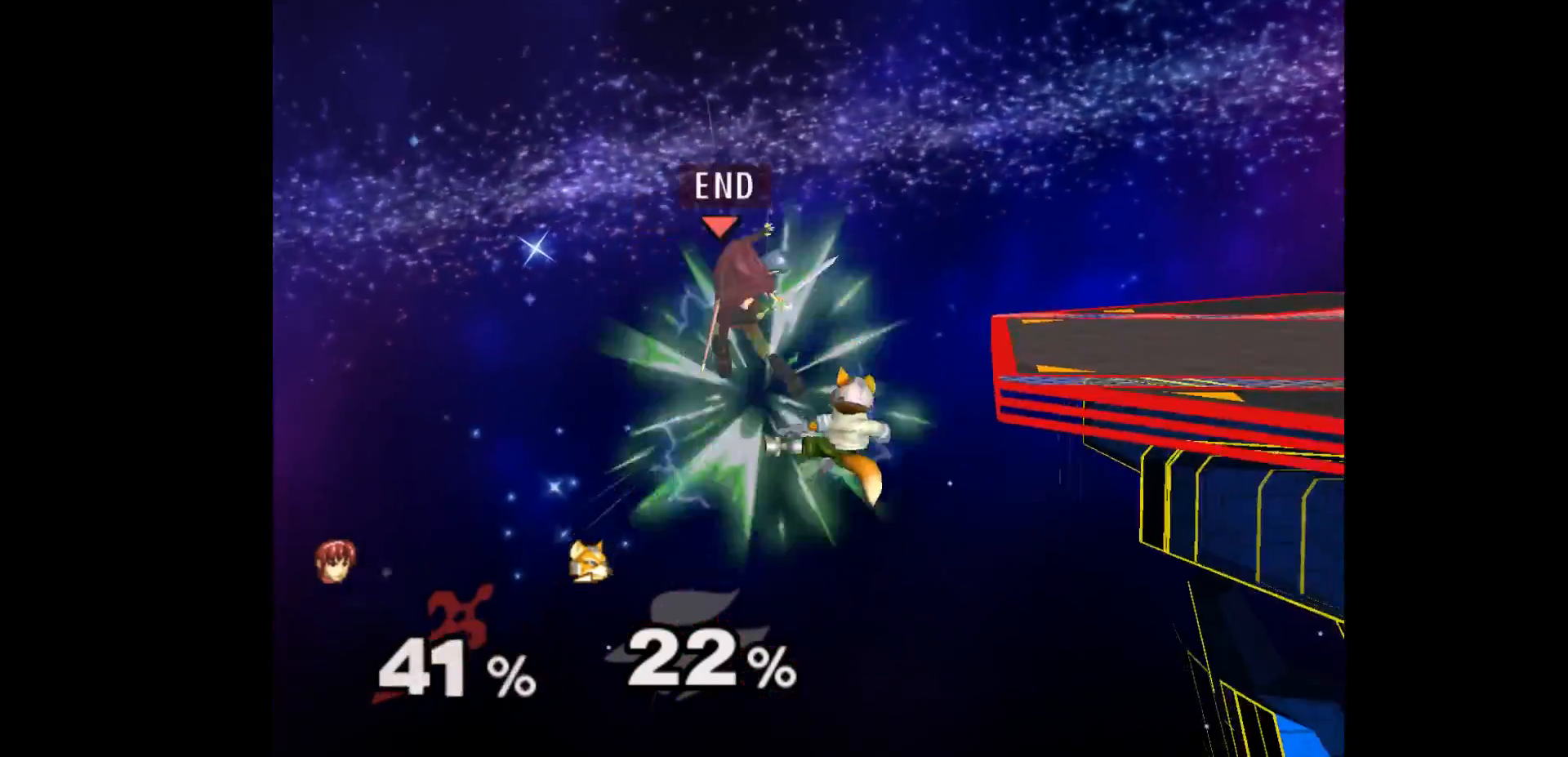
{"buttons": [], "left_stick": "right", "events": [[33, "A", "down"], [117, "A", "up"], [133, "left_stick", "left"], [217, "left_stick", "center"], [267, "left_stick", "right"]]}
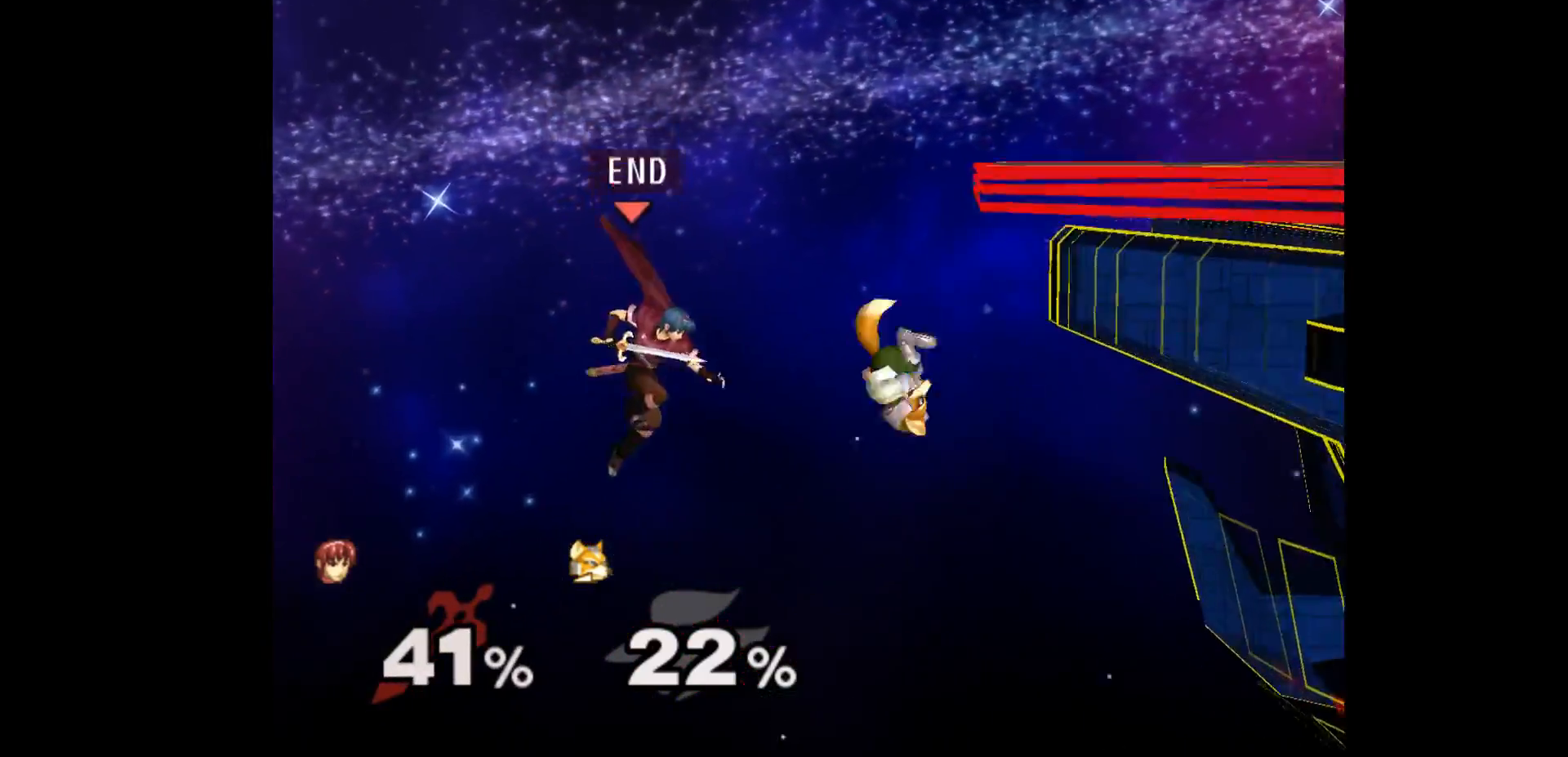
{"buttons": [], "left_stick": "up-left", "events": [[183, "left_stick", "up-right"], [250, "B", "down"], [367, "B", "up"], [500, "left_stick", "up-left"]]}
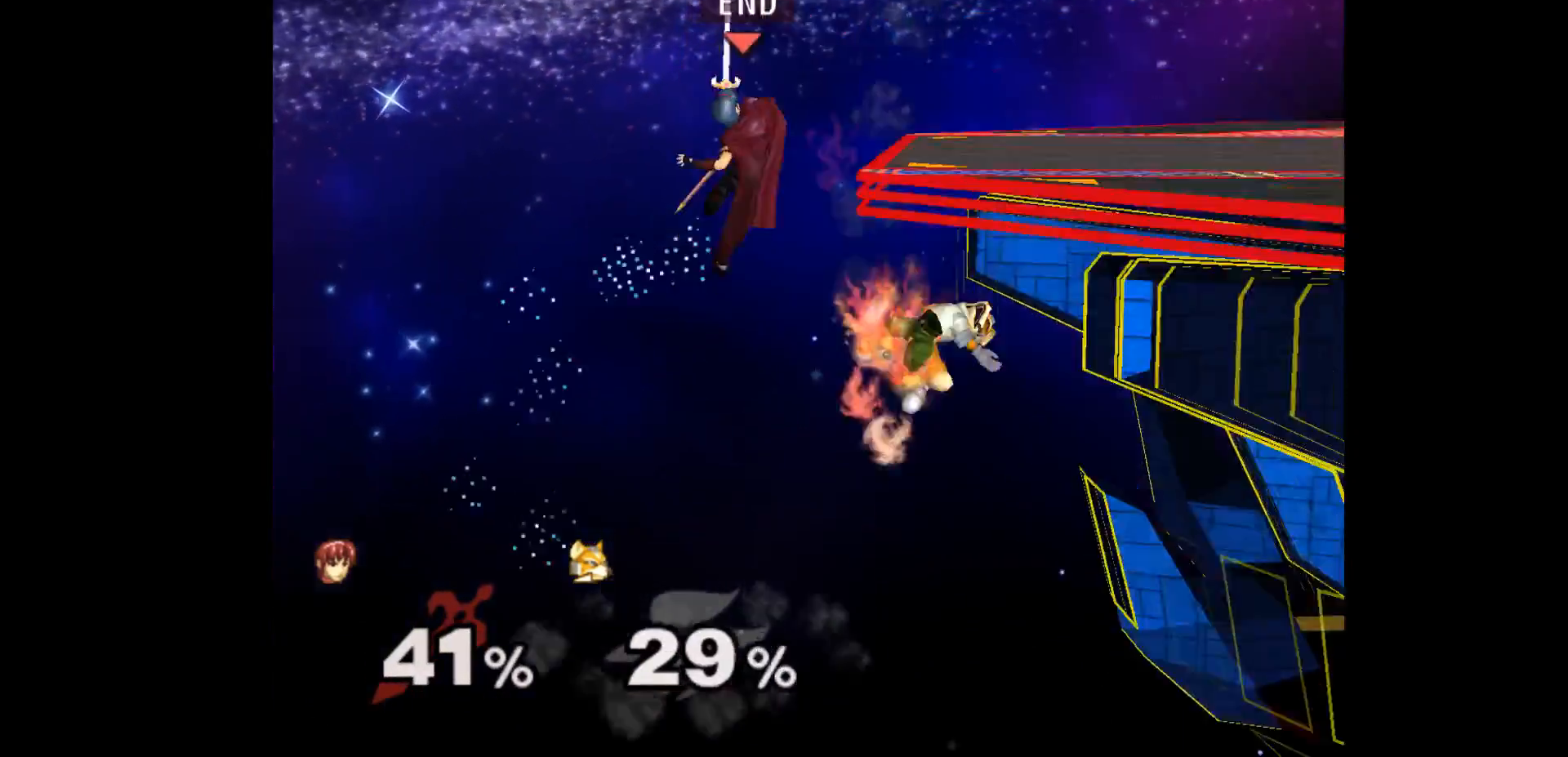
{"buttons": [], "left_stick": "center", "events": [[67, "left_stick", "left"], [283, "left_stick", "center"]]}
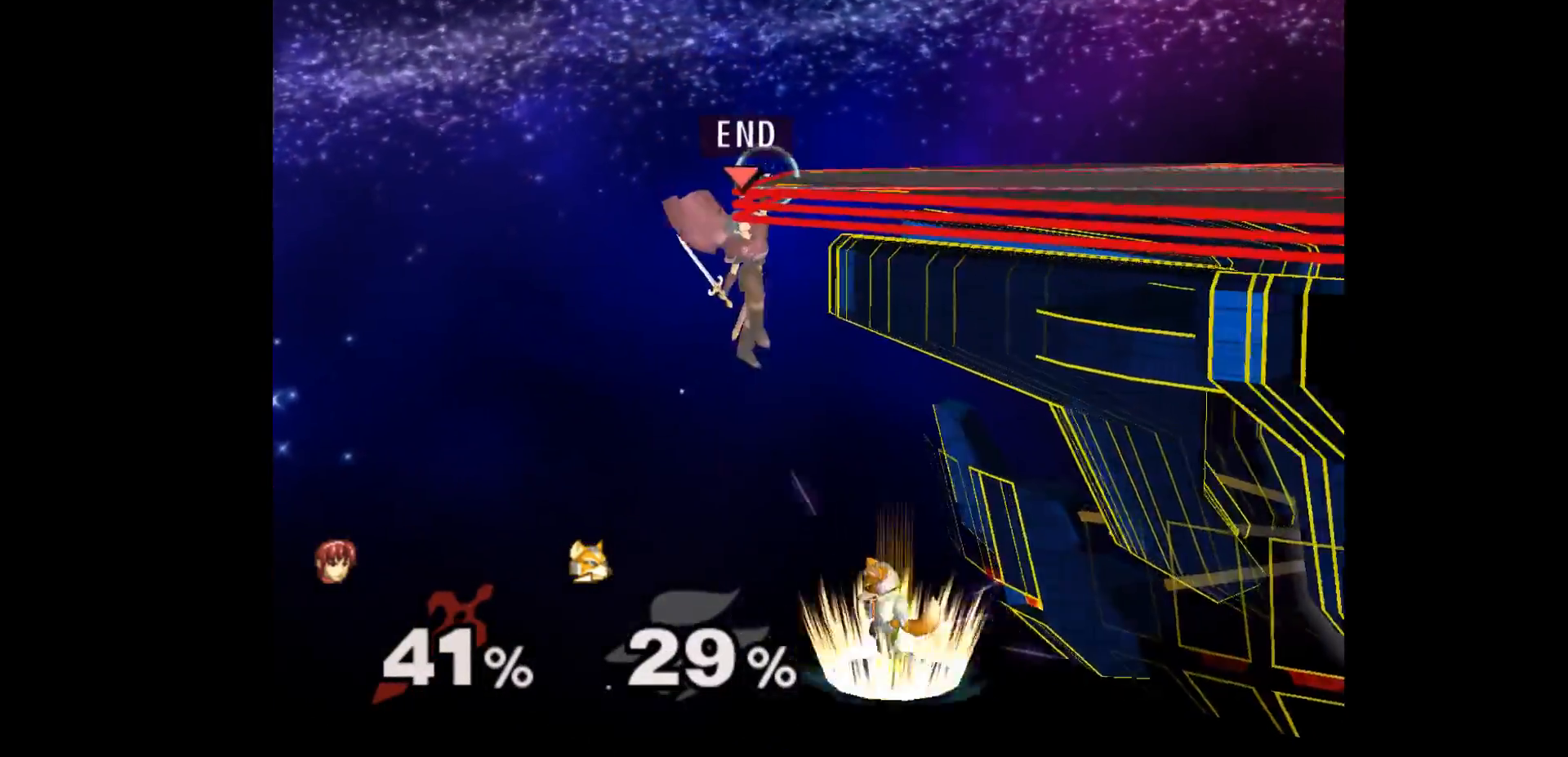
{"buttons": [], "left_stick": "right", "events": [[417, "left_stick", "left"], [500, "left_stick", "right"]]}
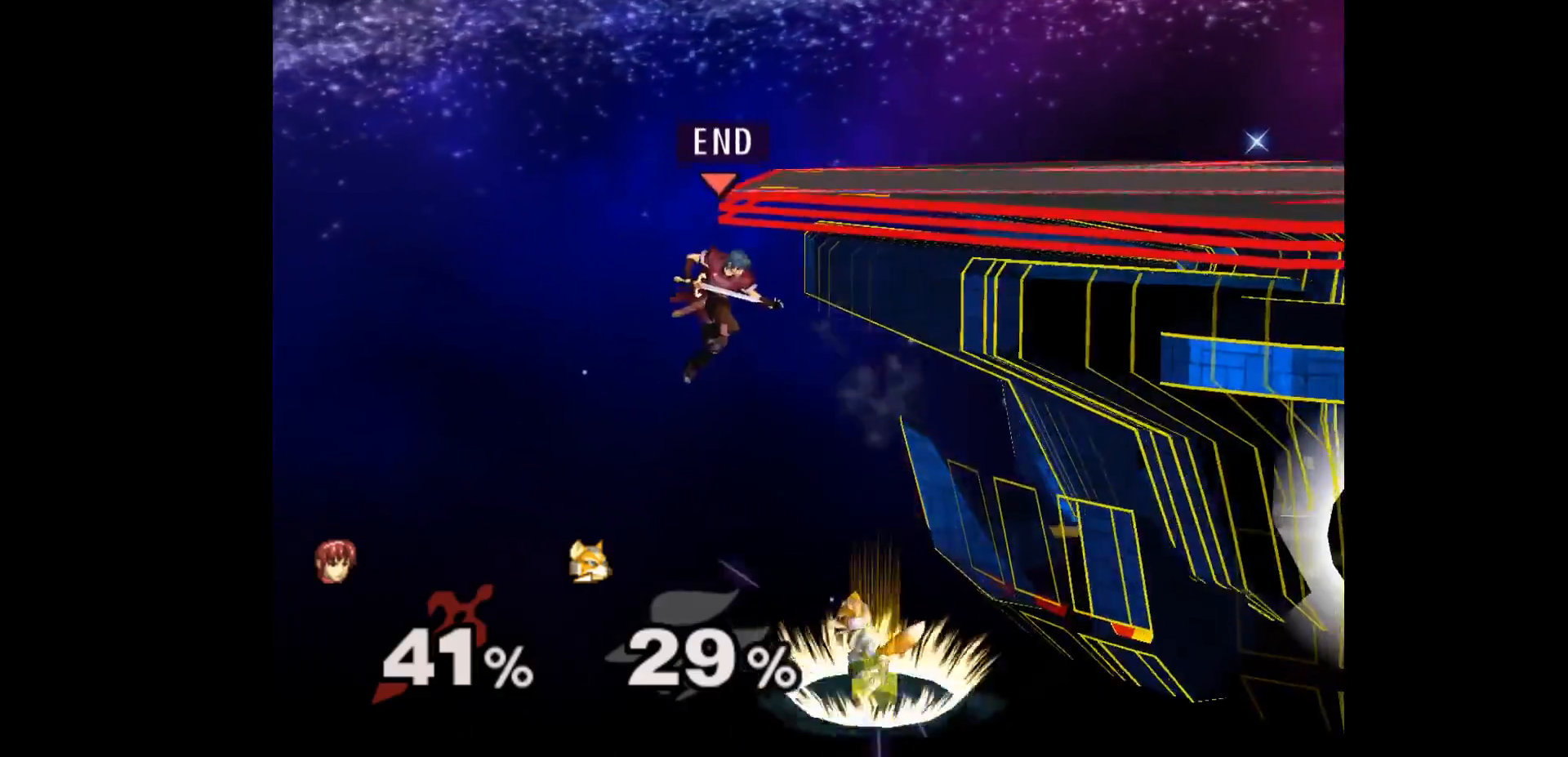
{"buttons": [], "left_stick": "center", "events": [[50, "A", "down"], [83, "left_stick", "left"], [150, "A", "up"], [283, "left_stick", "center"], [367, "left_stick", "right"], [467, "left_stick", "center"]]}
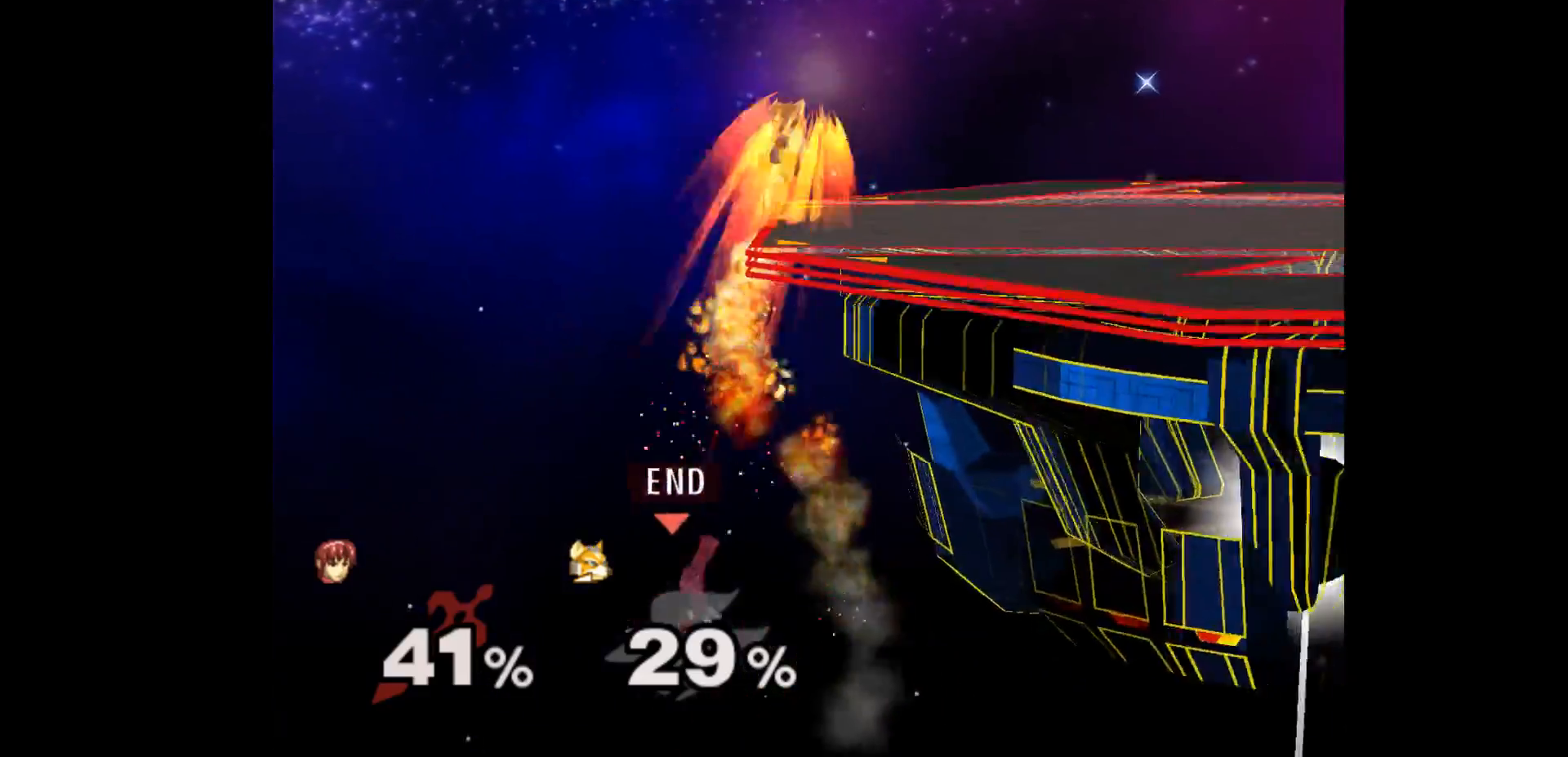
{"buttons": [], "left_stick": "up", "events": [[67, "left_stick", "up"], [317, "B", "down"], [417, "B", "up"]]}
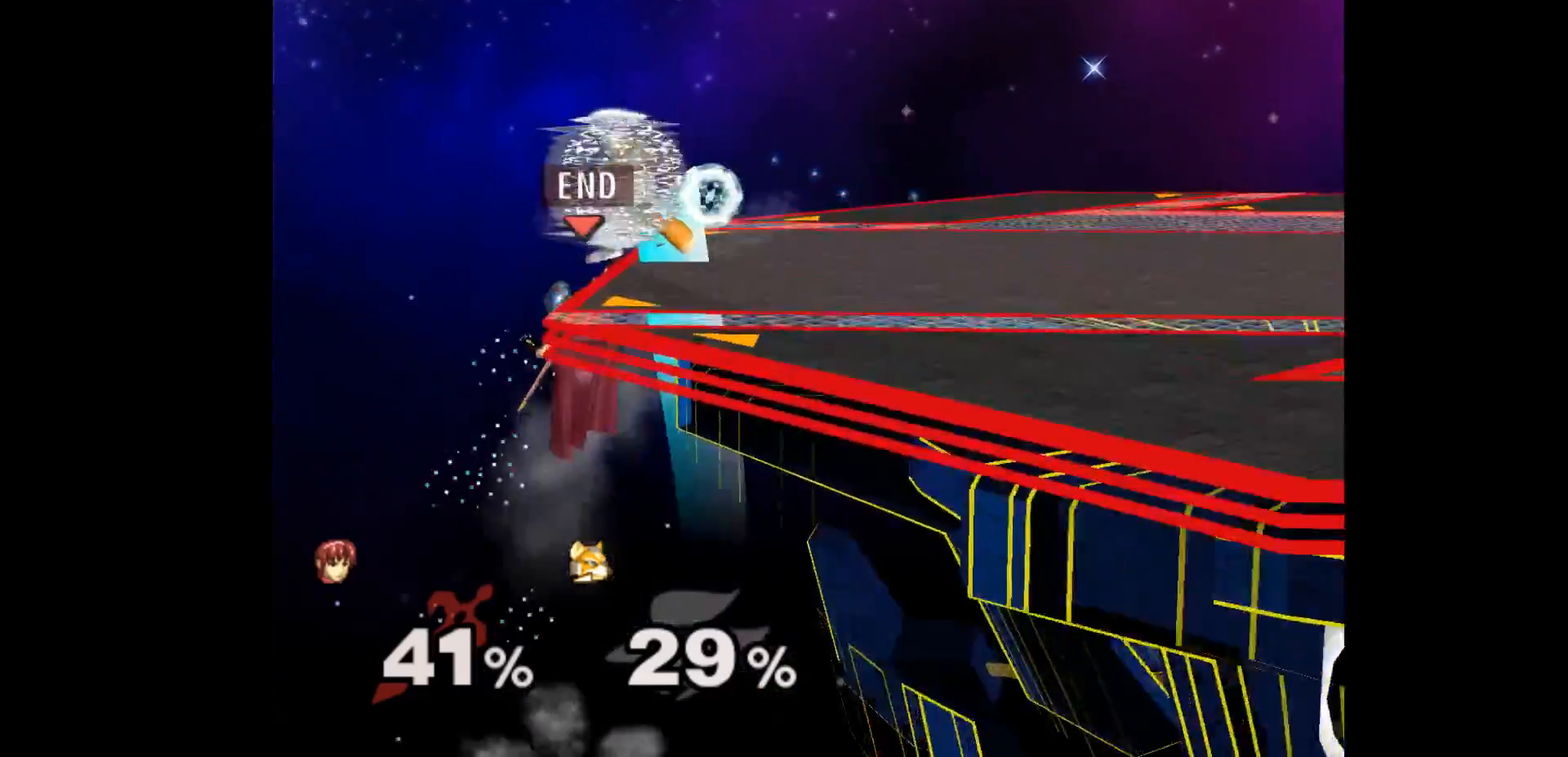
{"buttons": [], "left_stick": "center", "events": [[117, "left_stick", "center"]]}
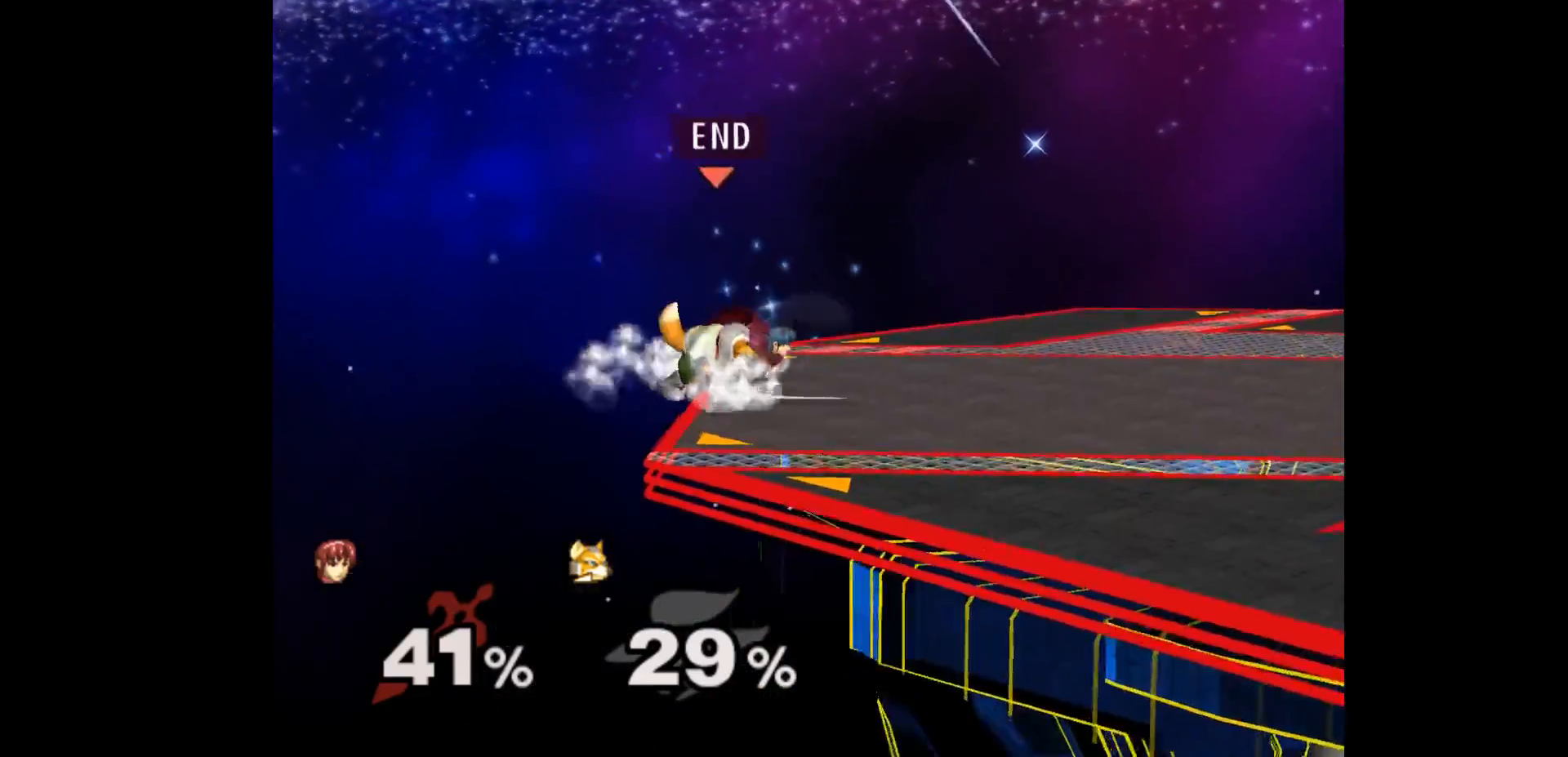
{"buttons": [], "left_stick": "down", "events": [[267, "left_stick", "down"], [317, "B", "down"], [400, "B", "up"]]}
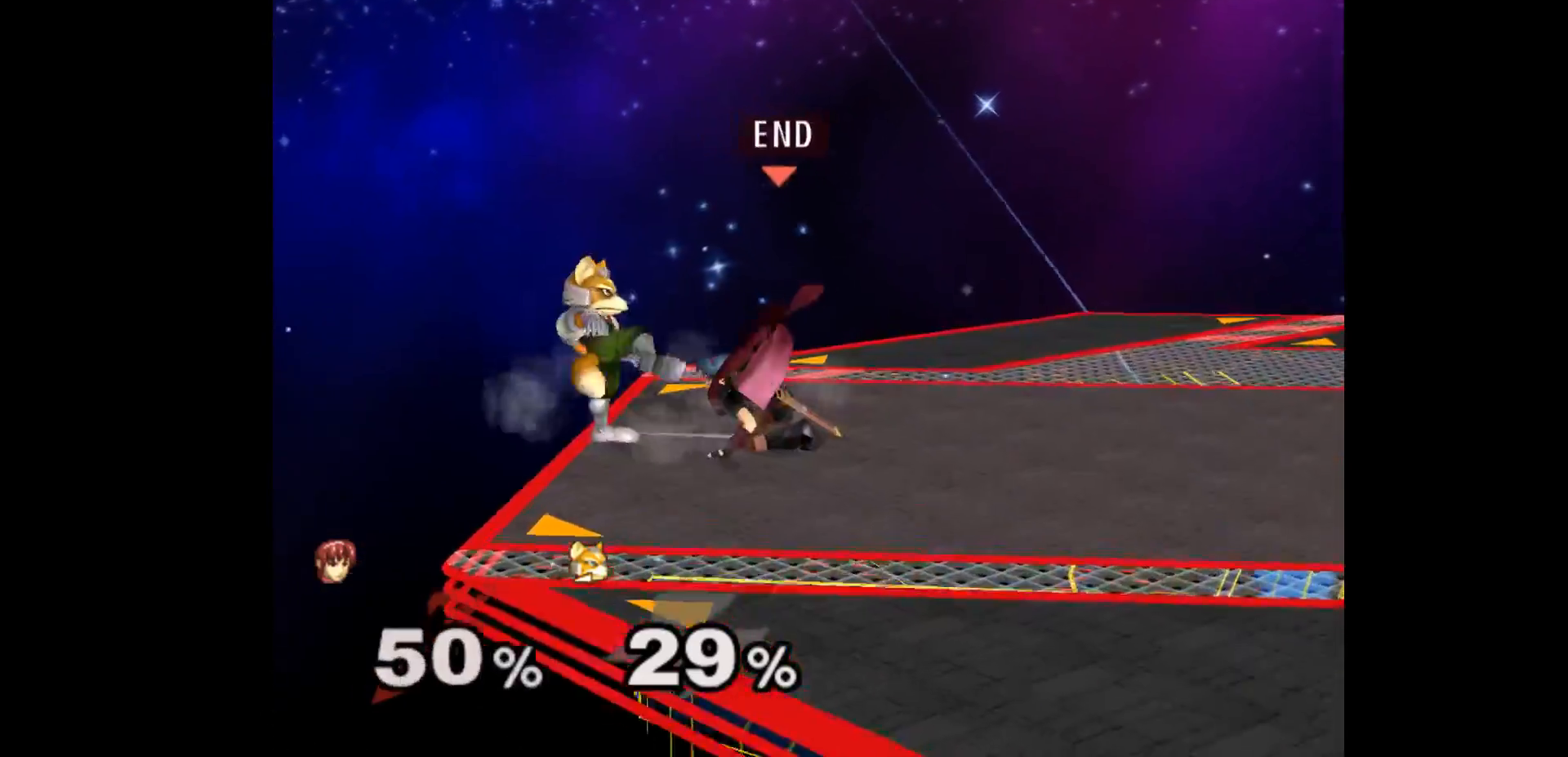
{"buttons": [], "left_stick": "down", "events": [[150, "B", "down"], [250, "B", "up"], [317, "B", "down"], [400, "B", "up"]]}
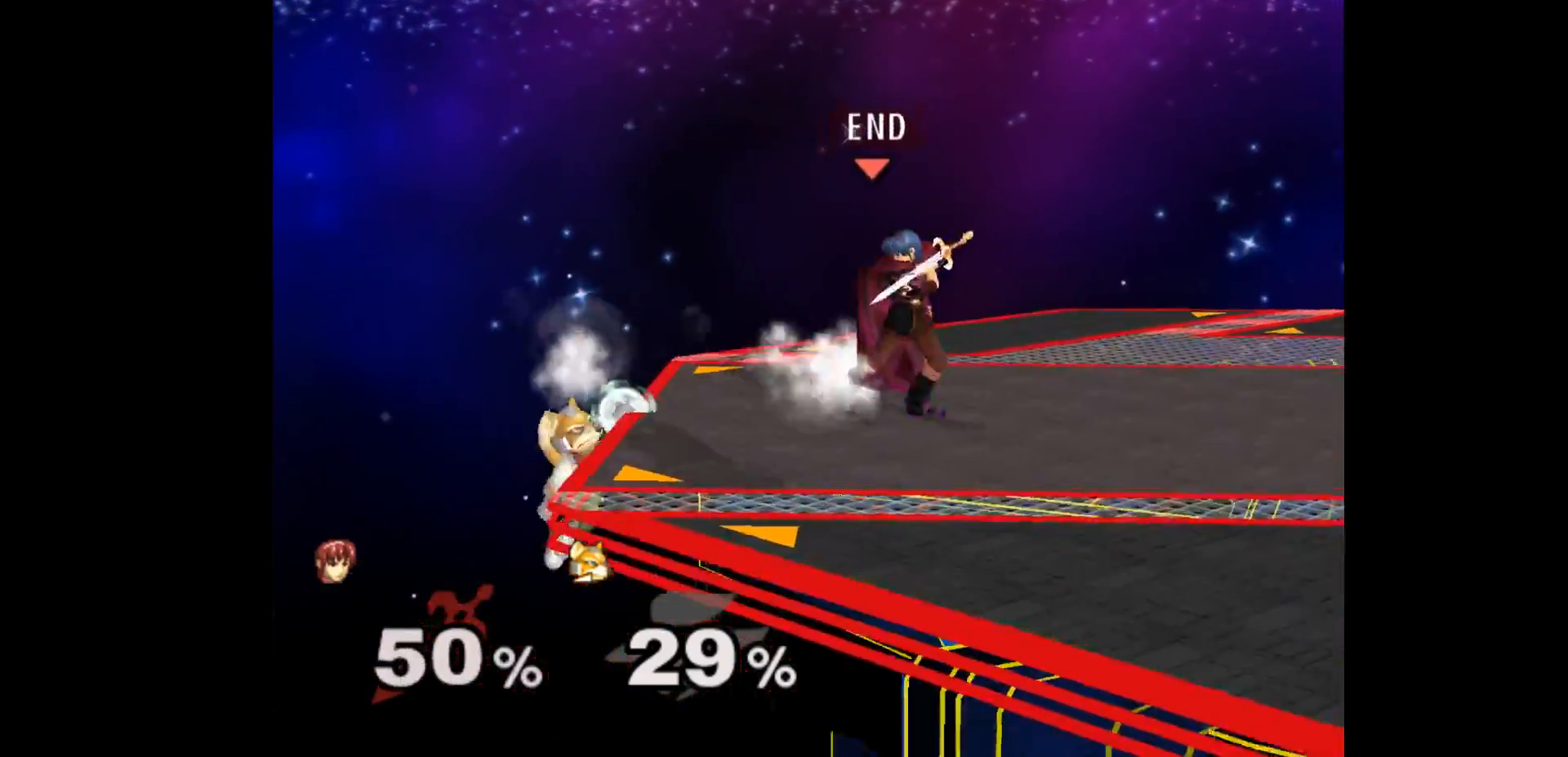
{"buttons": ["L1"], "left_stick": "center", "events": [[67, "left_stick", "center"], [500, "L1", "down"]]}
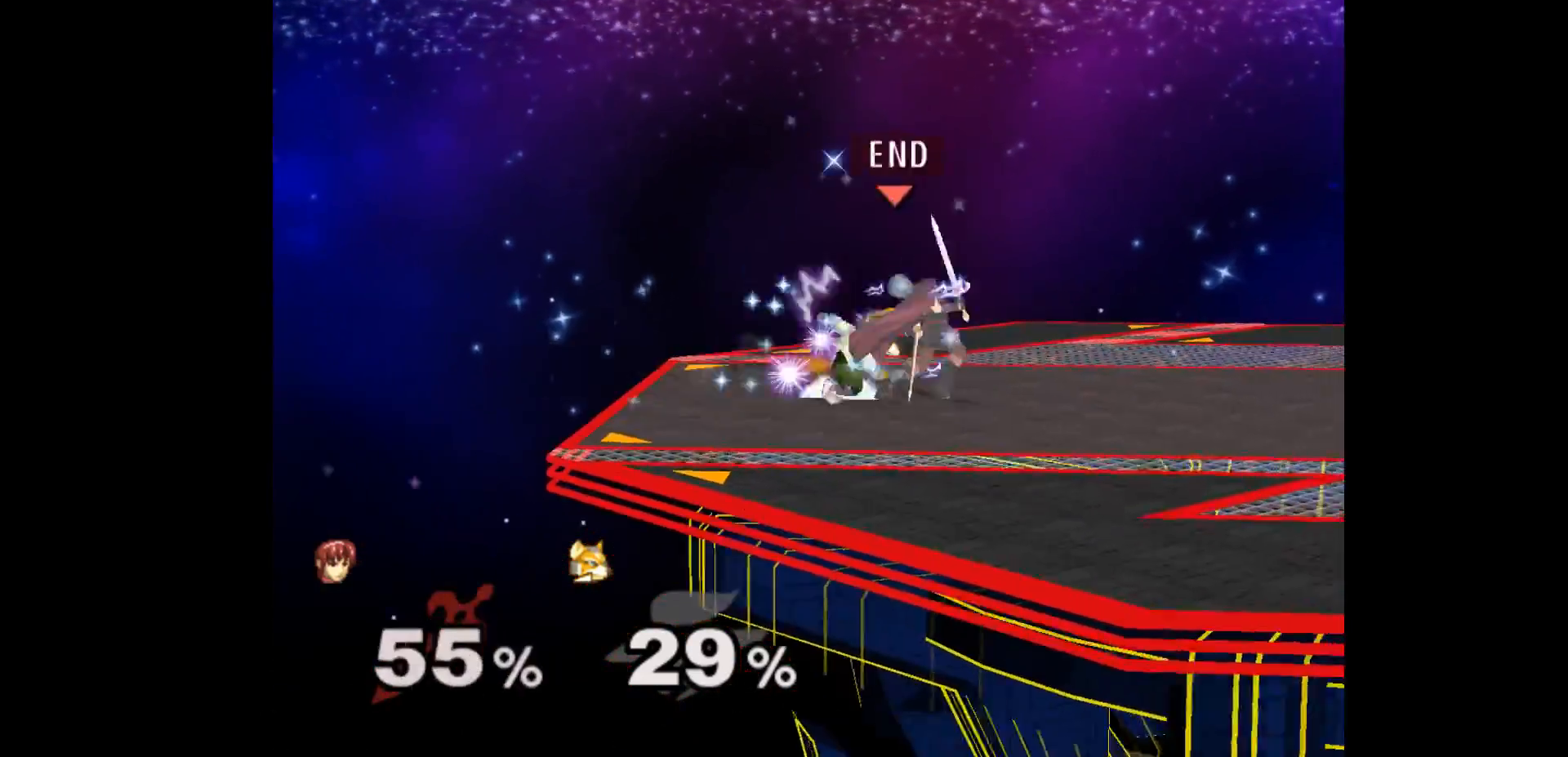
{"buttons": ["L1"], "left_stick": "center", "events": []}
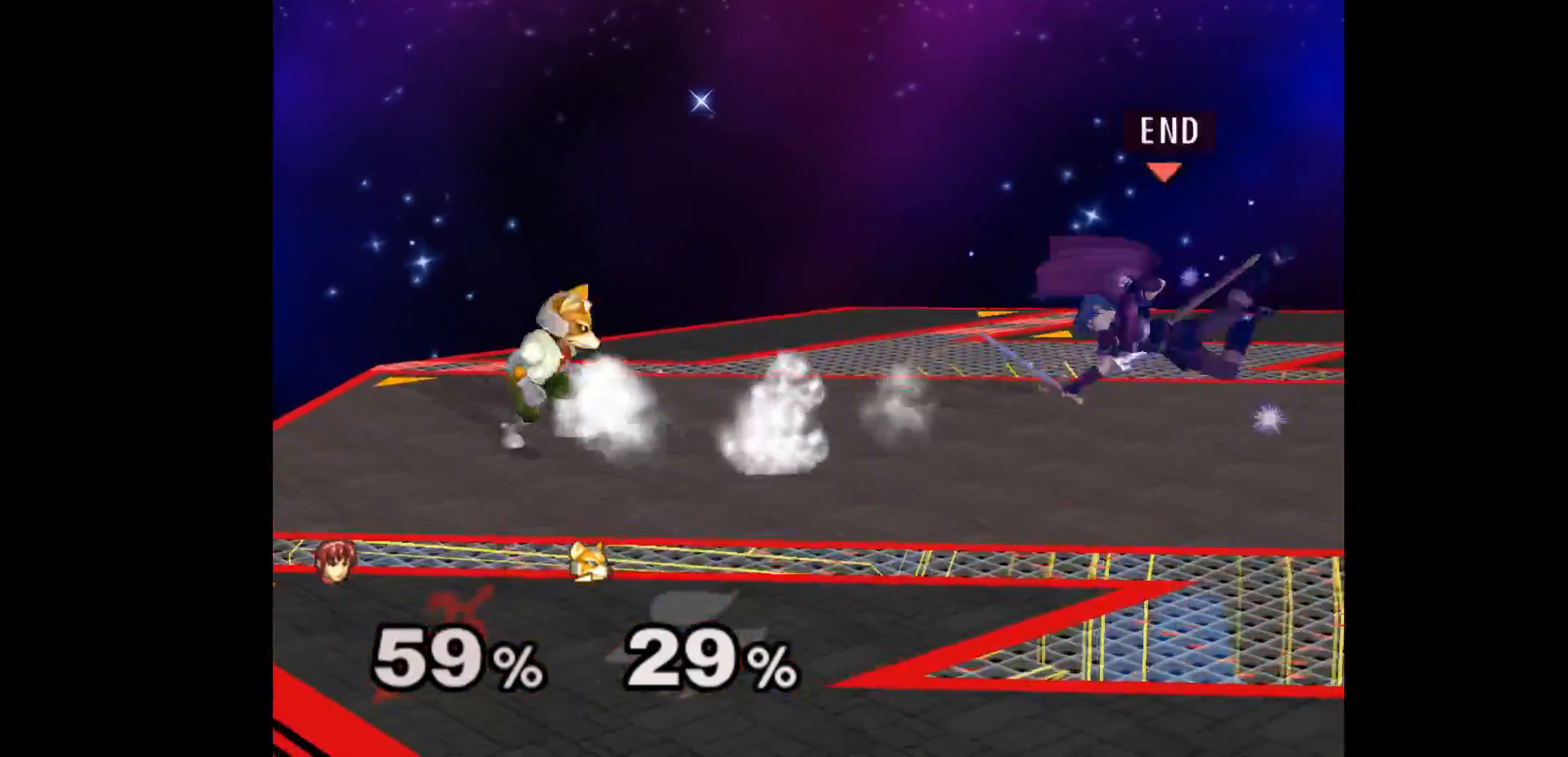
{"buttons": ["L1"], "left_stick": "center", "events": [[17, "left_stick", "right"], [467, "left_stick", "center"]]}
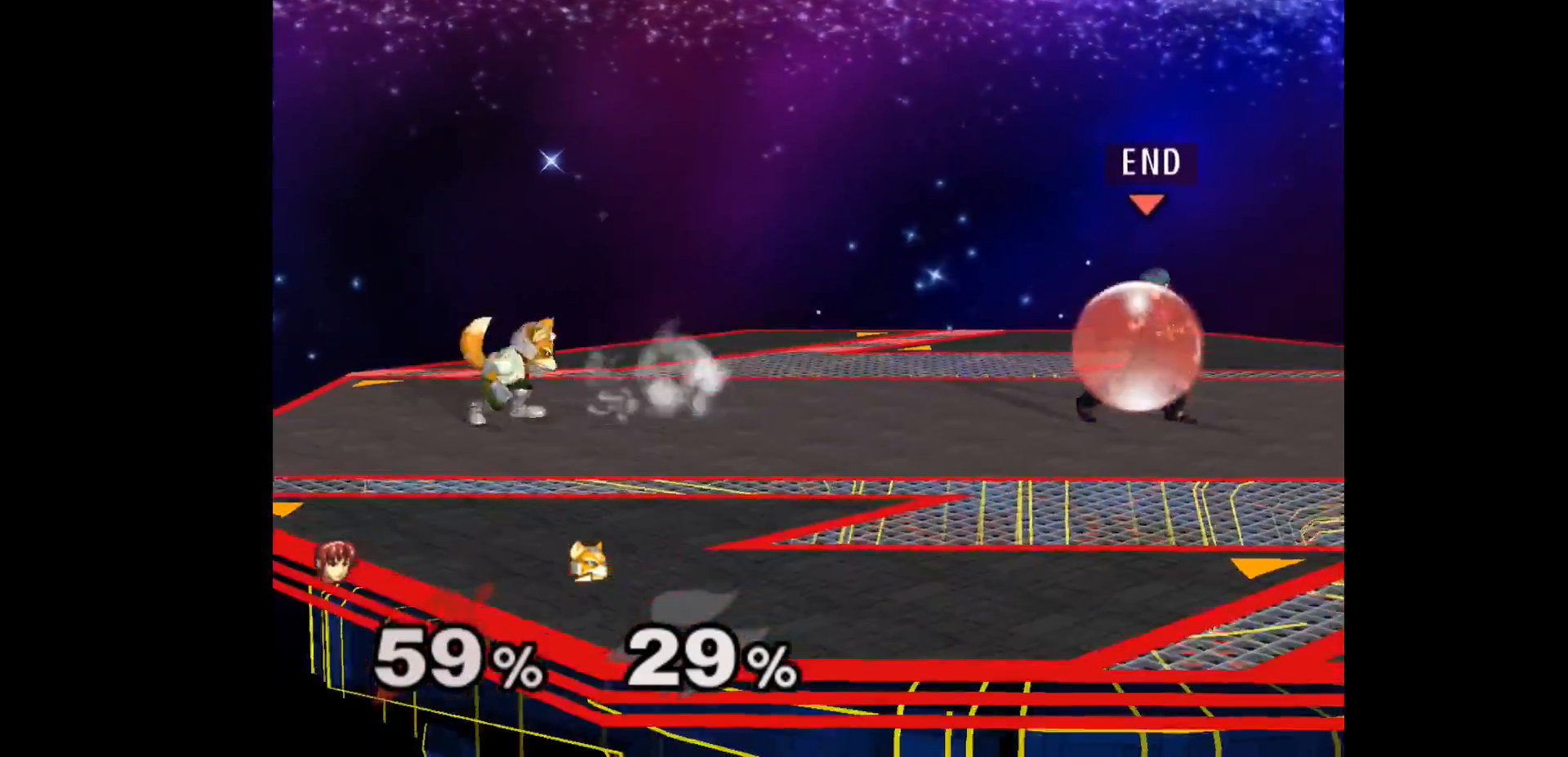
{"buttons": ["Z"], "left_stick": "up-right"}
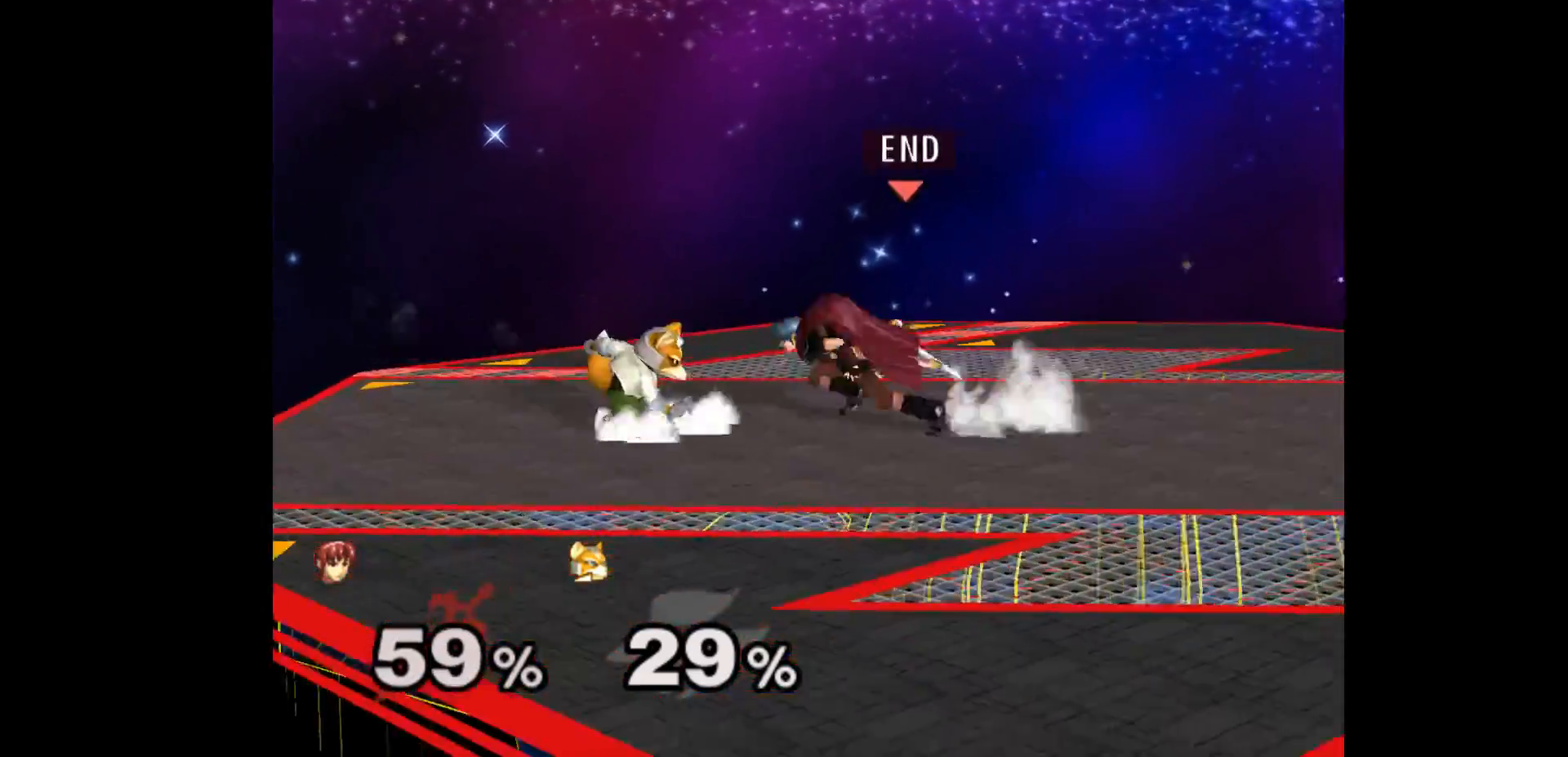
{"buttons": ["L1"], "left_stick": "center", "events": [[50, "left_stick", "center"], [100, "Z", "up"], [317, "left_stick", "left"], [400, "left_stick", "center"], [500, "L1", "down"]]}
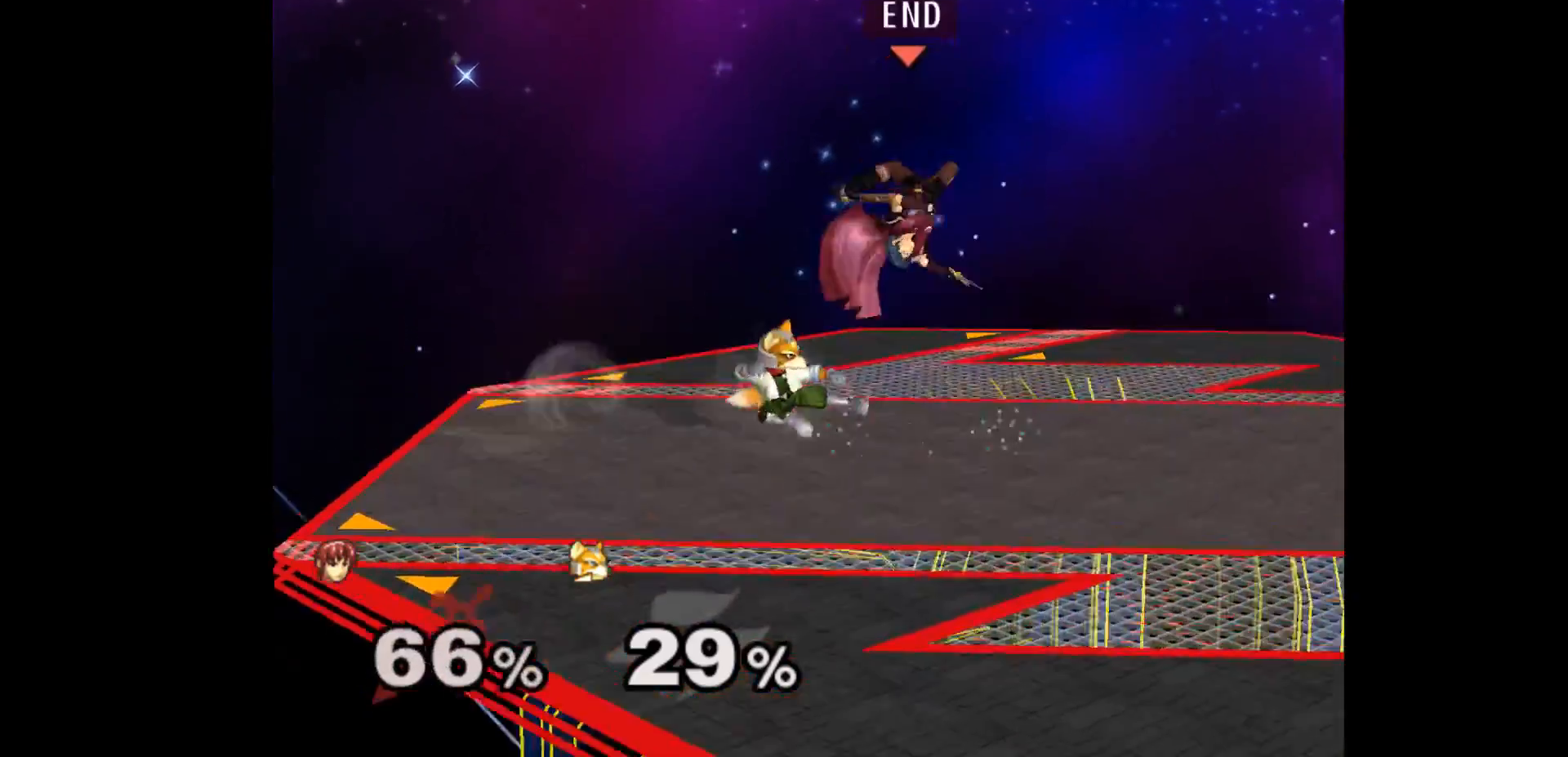
{"buttons": [], "left_stick": "up", "events": [[250, "L1", "up"], [433, "left_stick", "up"]]}
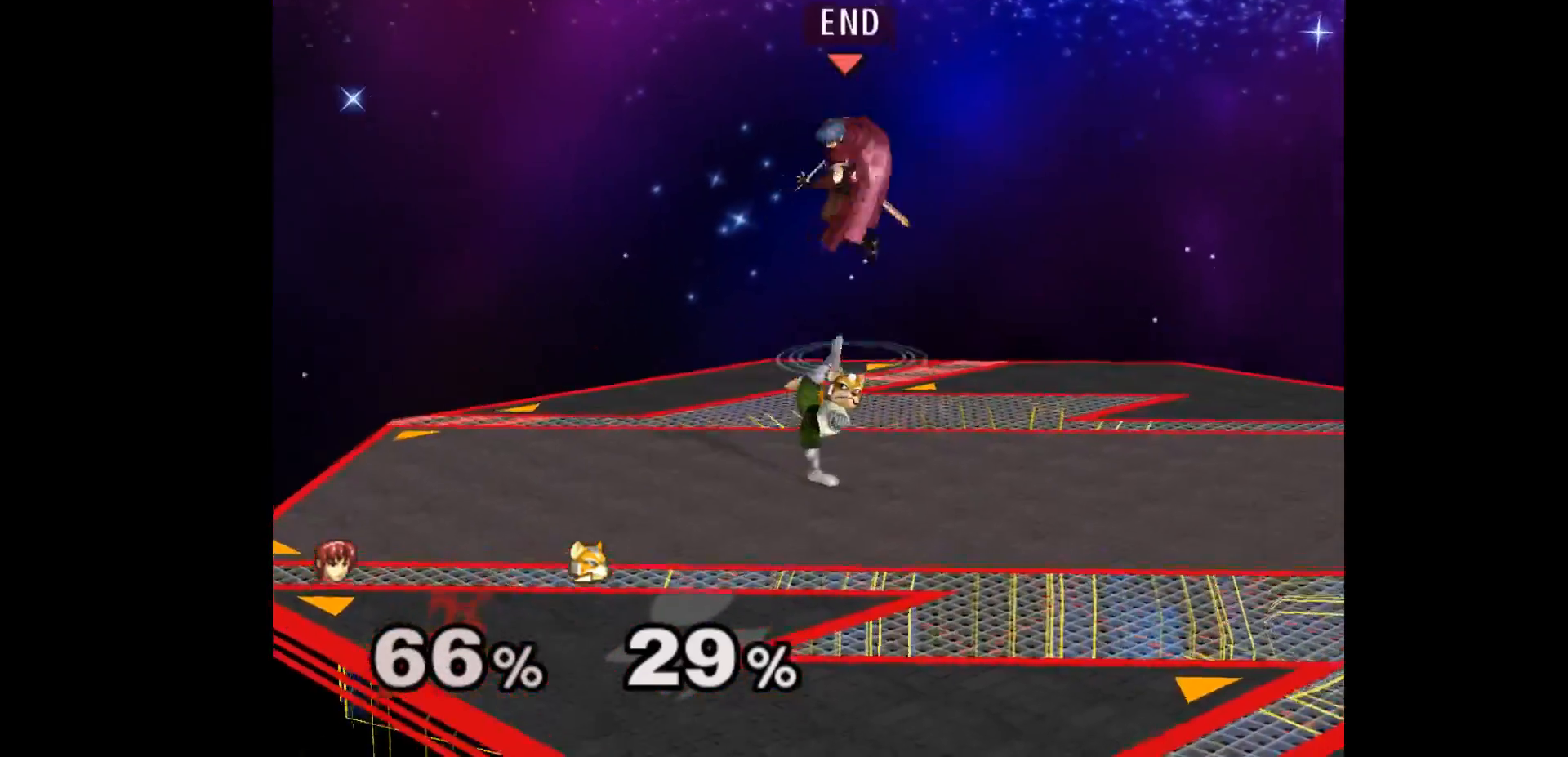
{"buttons": [], "left_stick": "up-right", "events": [[117, "left_stick", "right"], [350, "left_stick", "up-right"]]}